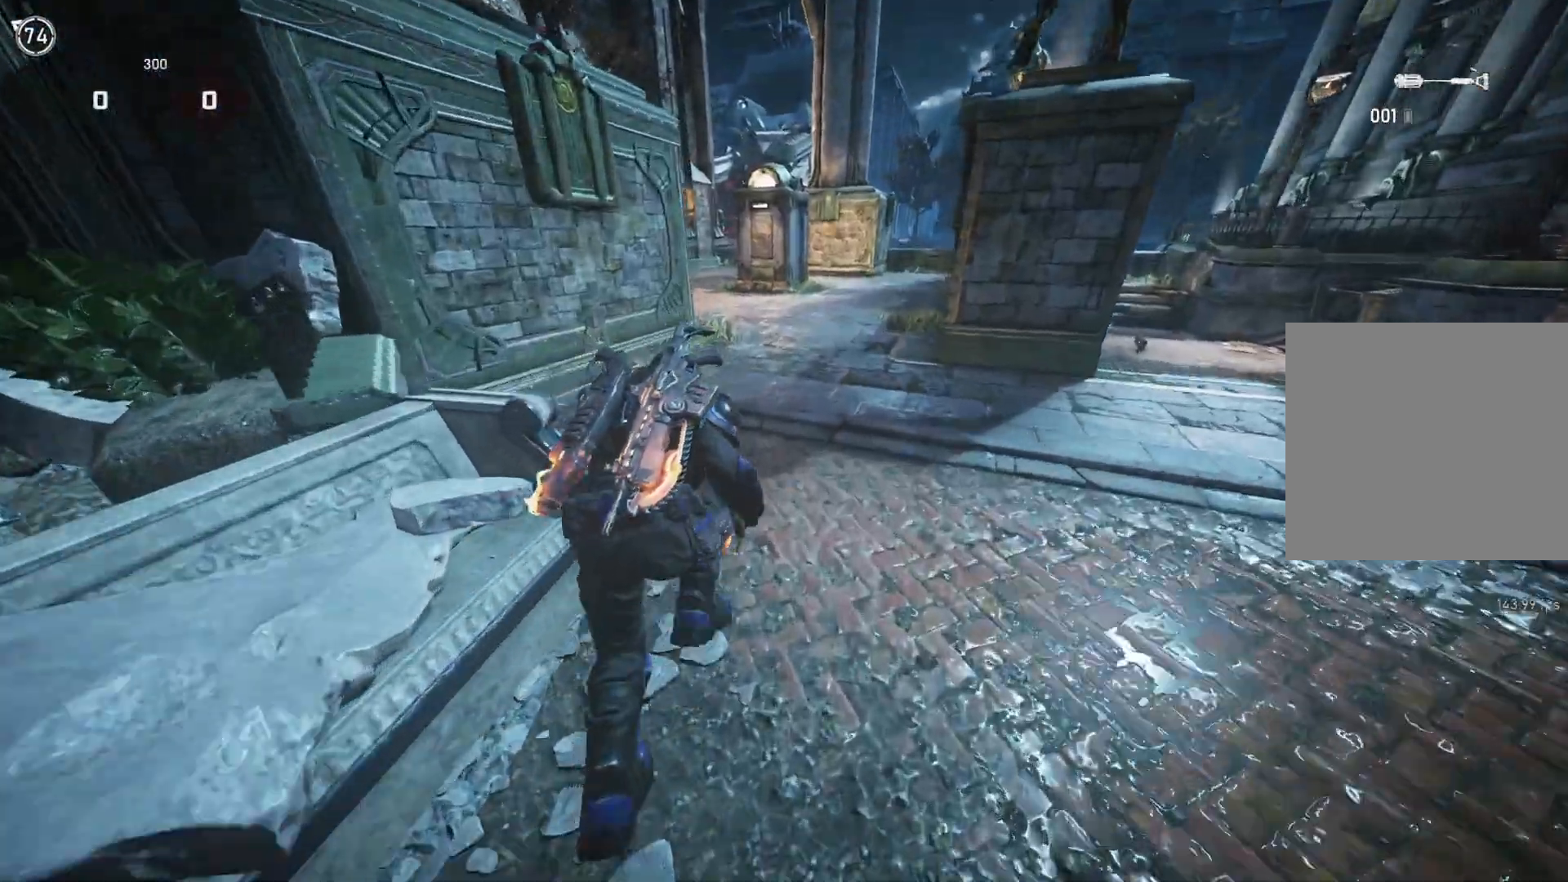
Gameplay with a controller (Xbox layout); each line is a JSON object with the inputs held at the frame after it. "events" lists button and stick changes between this image and that frame as [ms after this image, input, new state], when the widget could be followed in between.
{"buttons": ["A", "L1"], "left_stick": "center", "right_stick": "center", "events": [[33, "A", "down"], [33, "left_stick", "center"], [183, "left_stick", "left"], [267, "left_stick", "center"]]}
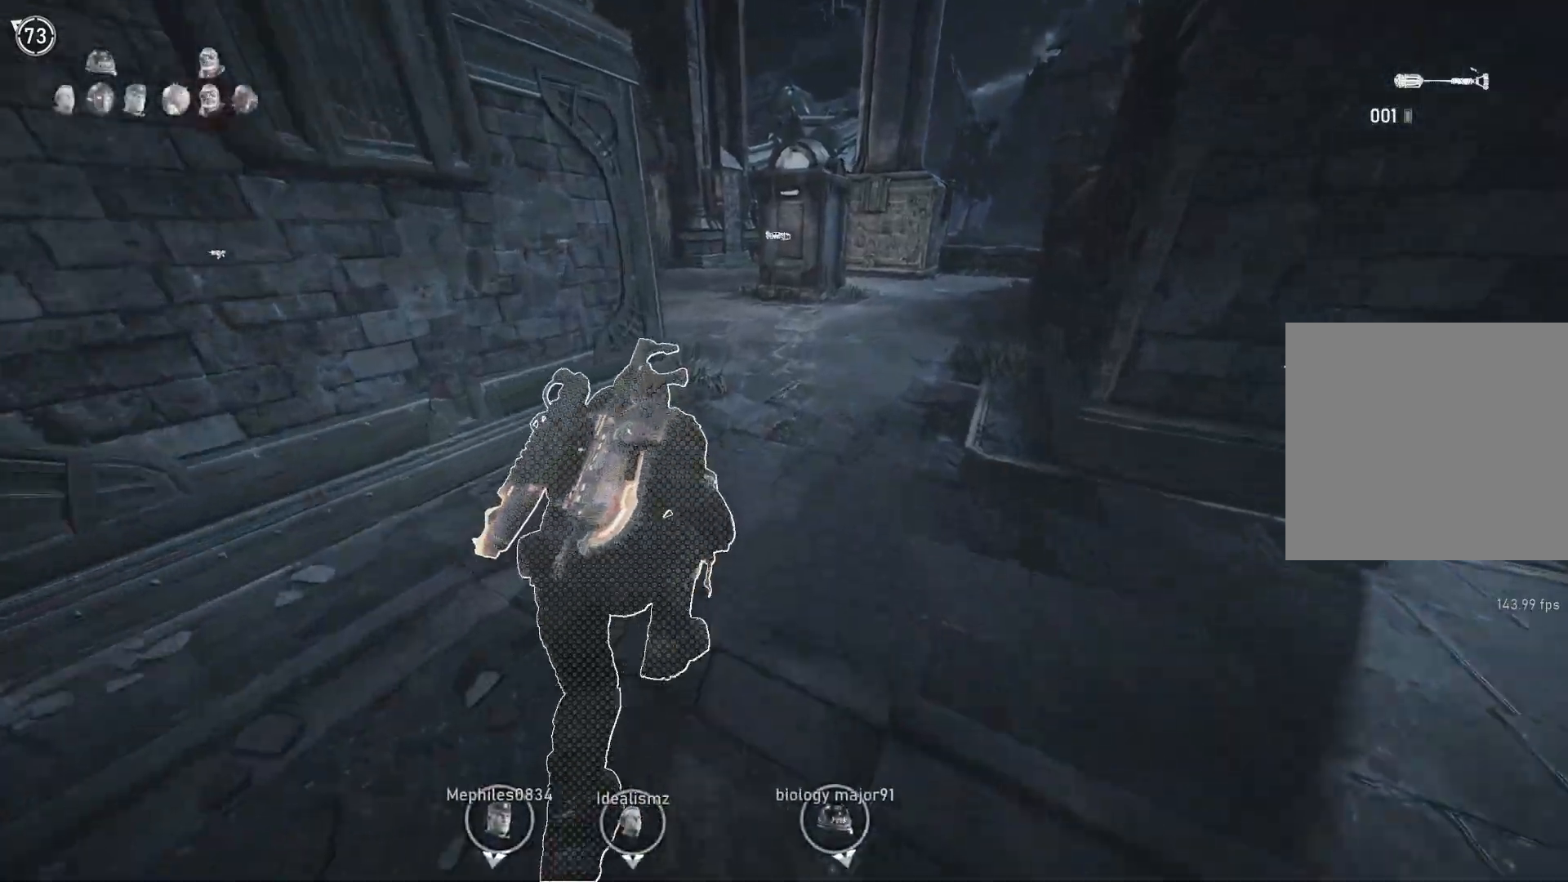
{"buttons": ["A", "L1"], "left_stick": "up-left", "right_stick": "center", "events": [[183, "left_stick", "up-left"], [267, "A", "up"], [283, "left_stick", "center"], [383, "A", "down"], [417, "left_stick", "up-left"]]}
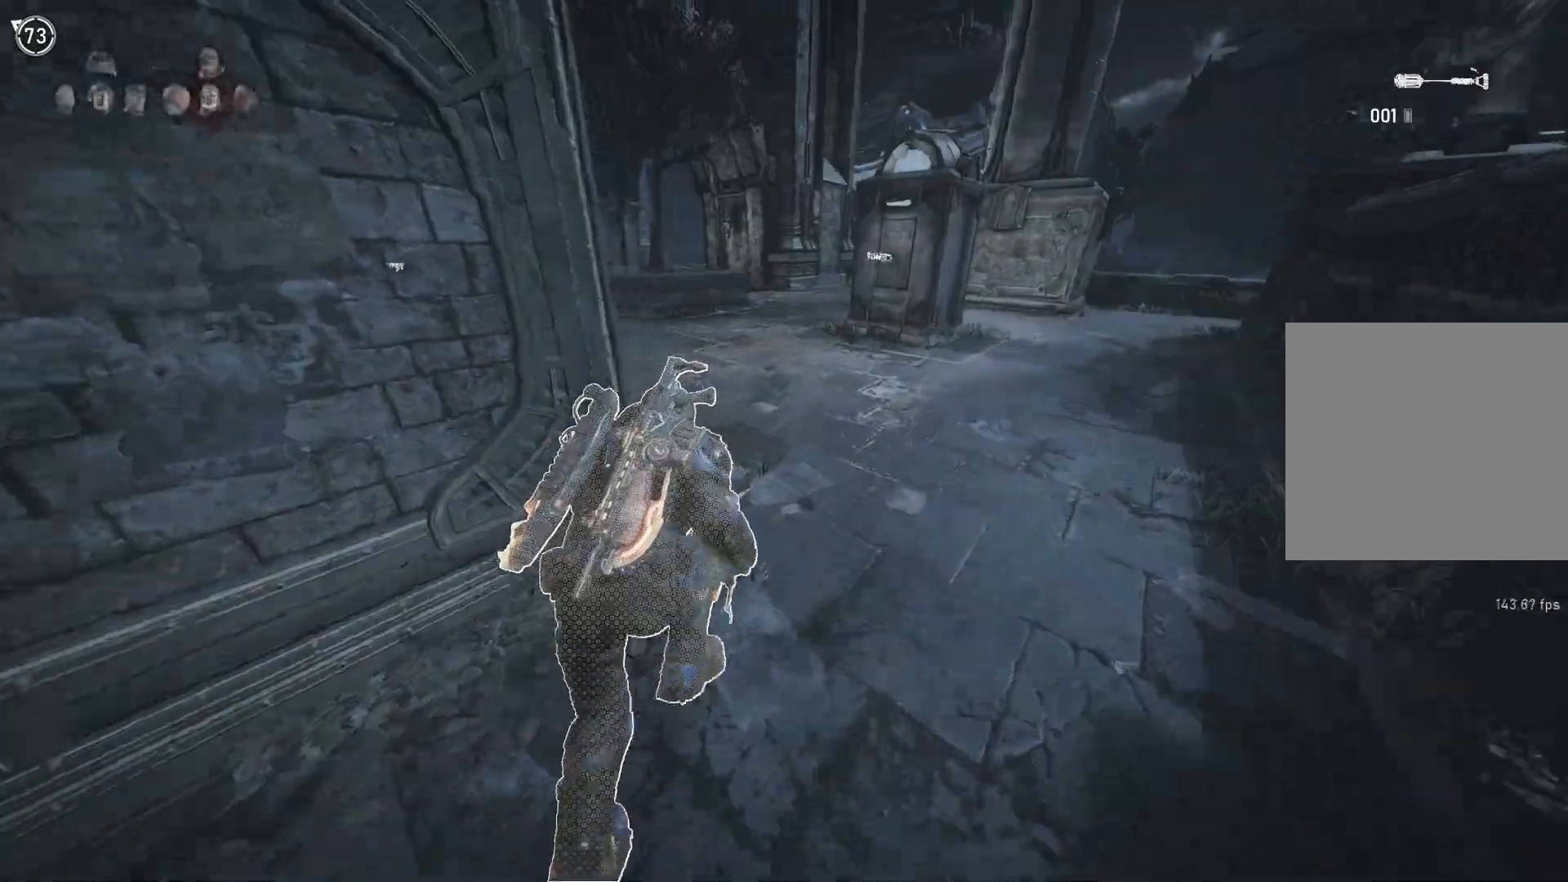
{"buttons": ["A", "L1"], "left_stick": "center", "right_stick": "center", "events": [[183, "A", "up"], [217, "left_stick", "center"], [333, "left_stick", "up-left"], [433, "A", "down"], [500, "left_stick", "center"]]}
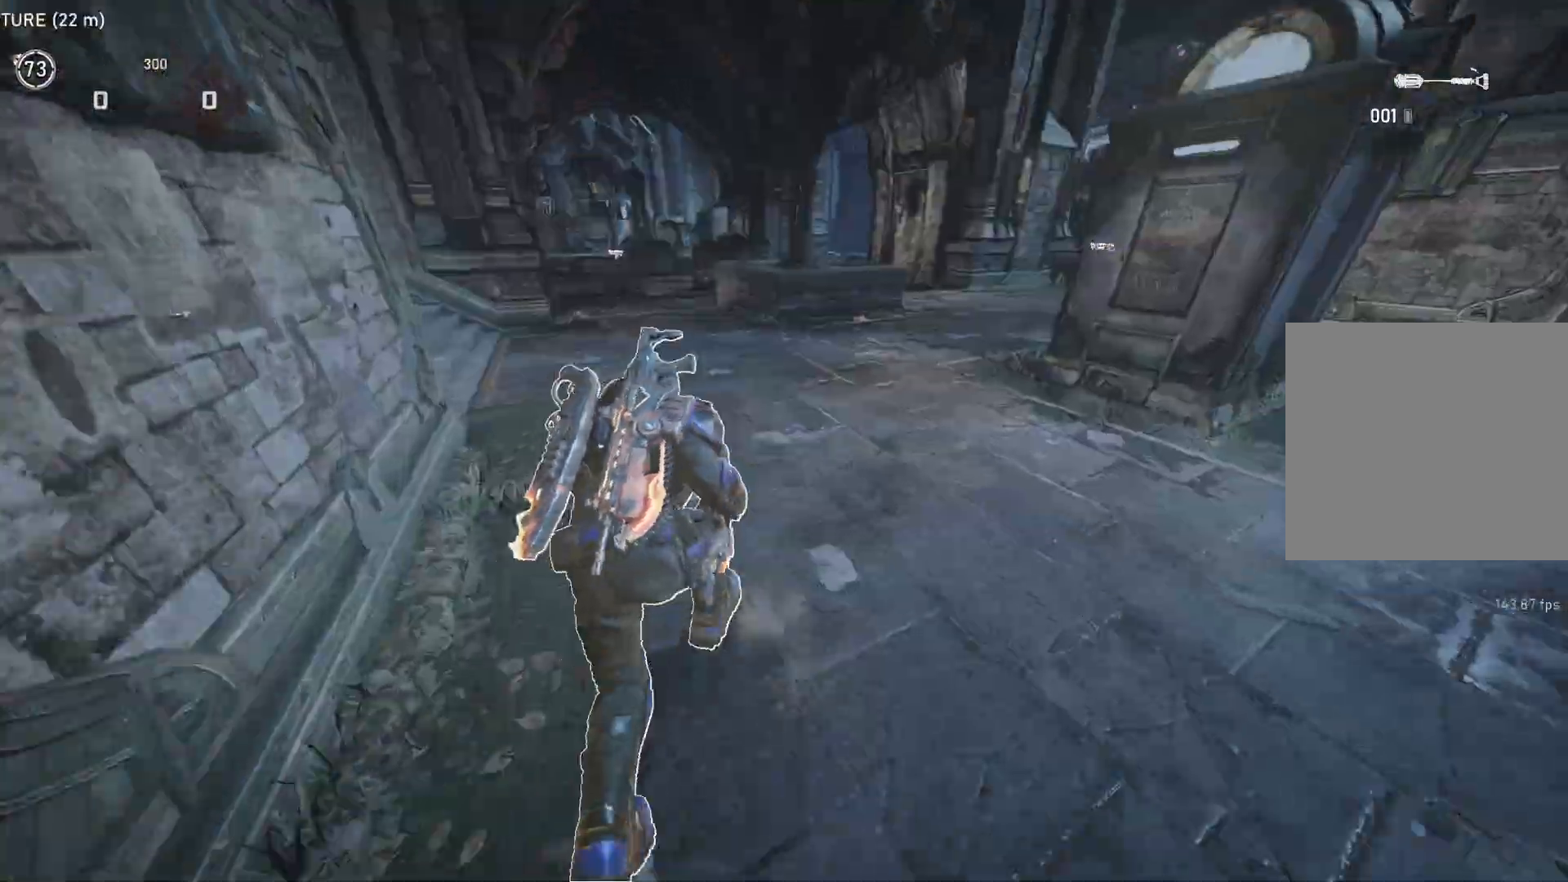
{"buttons": ["L1"], "left_stick": "center", "right_stick": "center", "events": [[150, "A", "up"], [167, "left_stick", "left"], [267, "left_stick", "center"]]}
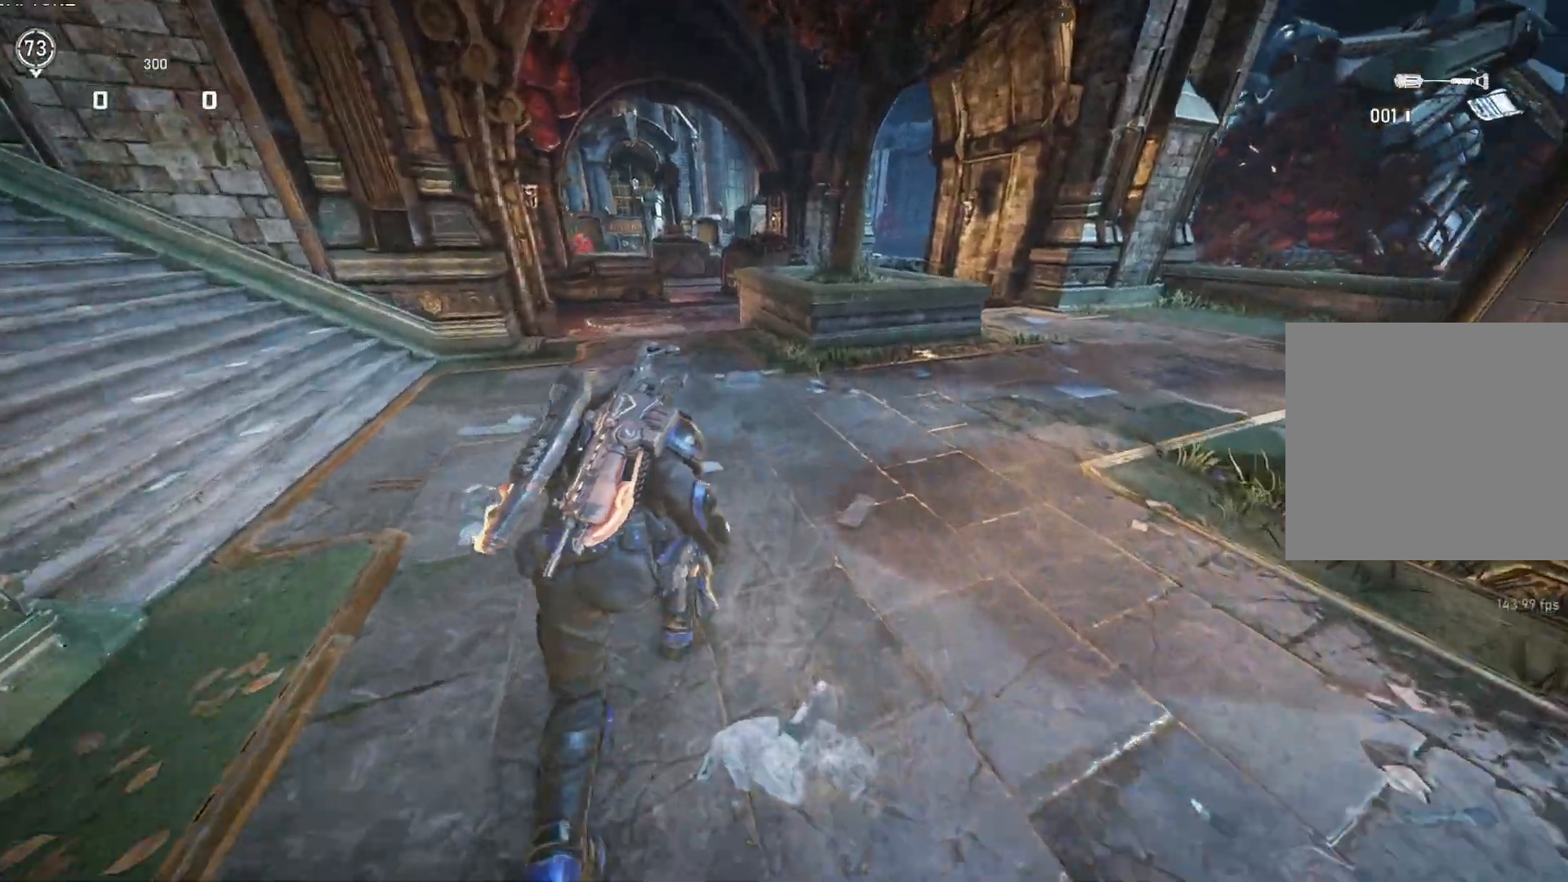
{"buttons": ["L1"], "left_stick": "center", "right_stick": "center", "events": []}
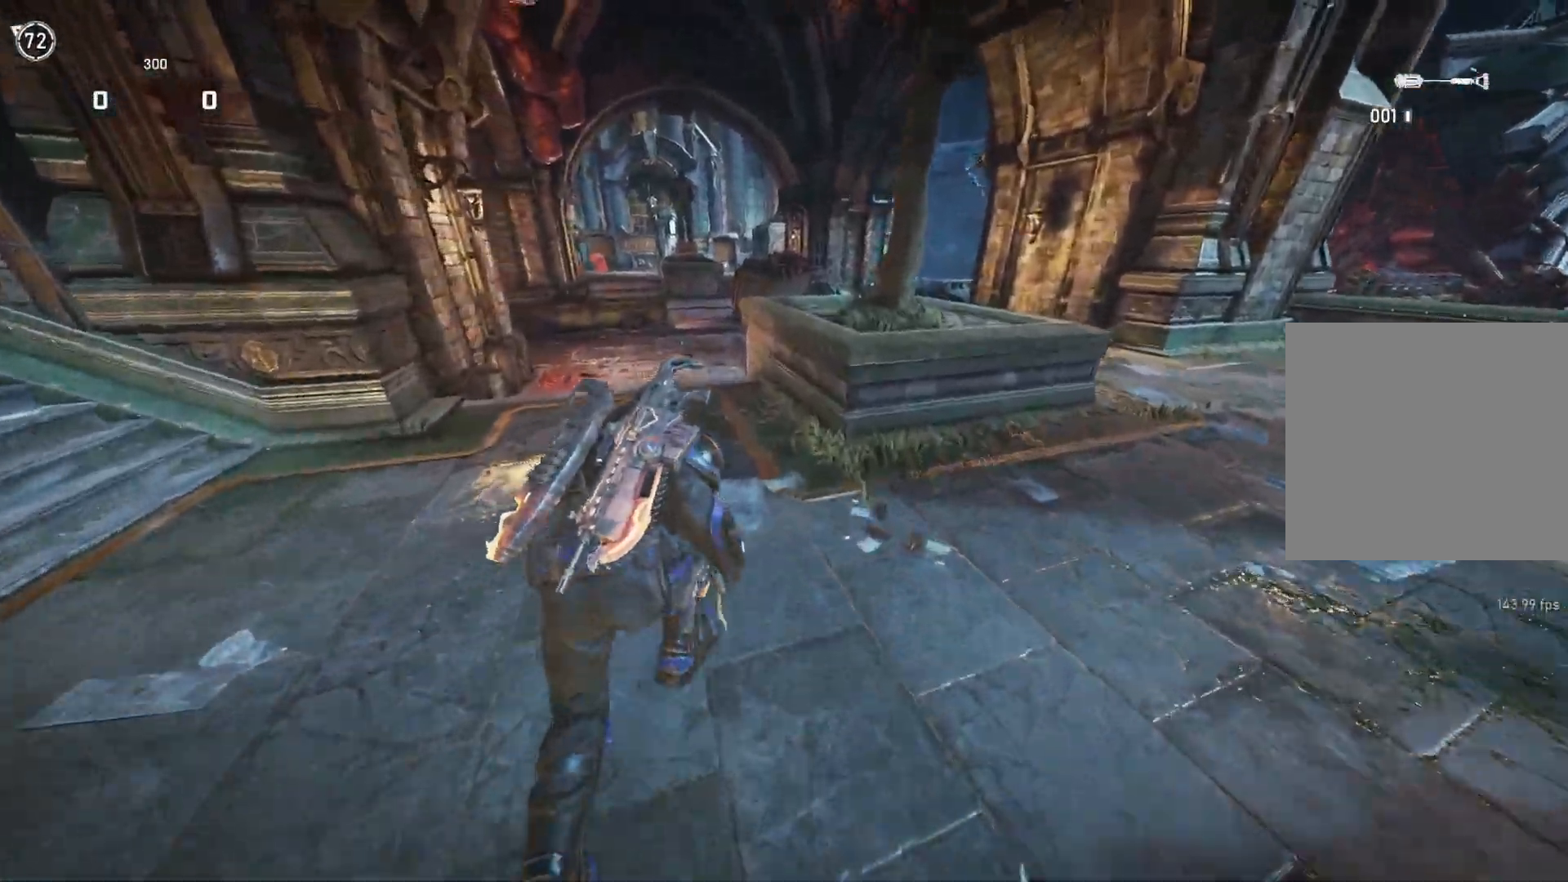
{"buttons": ["L1"], "left_stick": "center", "right_stick": "center", "events": [[50, "left_stick", "right"], [133, "left_stick", "center"], [450, "left_stick", "right"], [500, "left_stick", "center"]]}
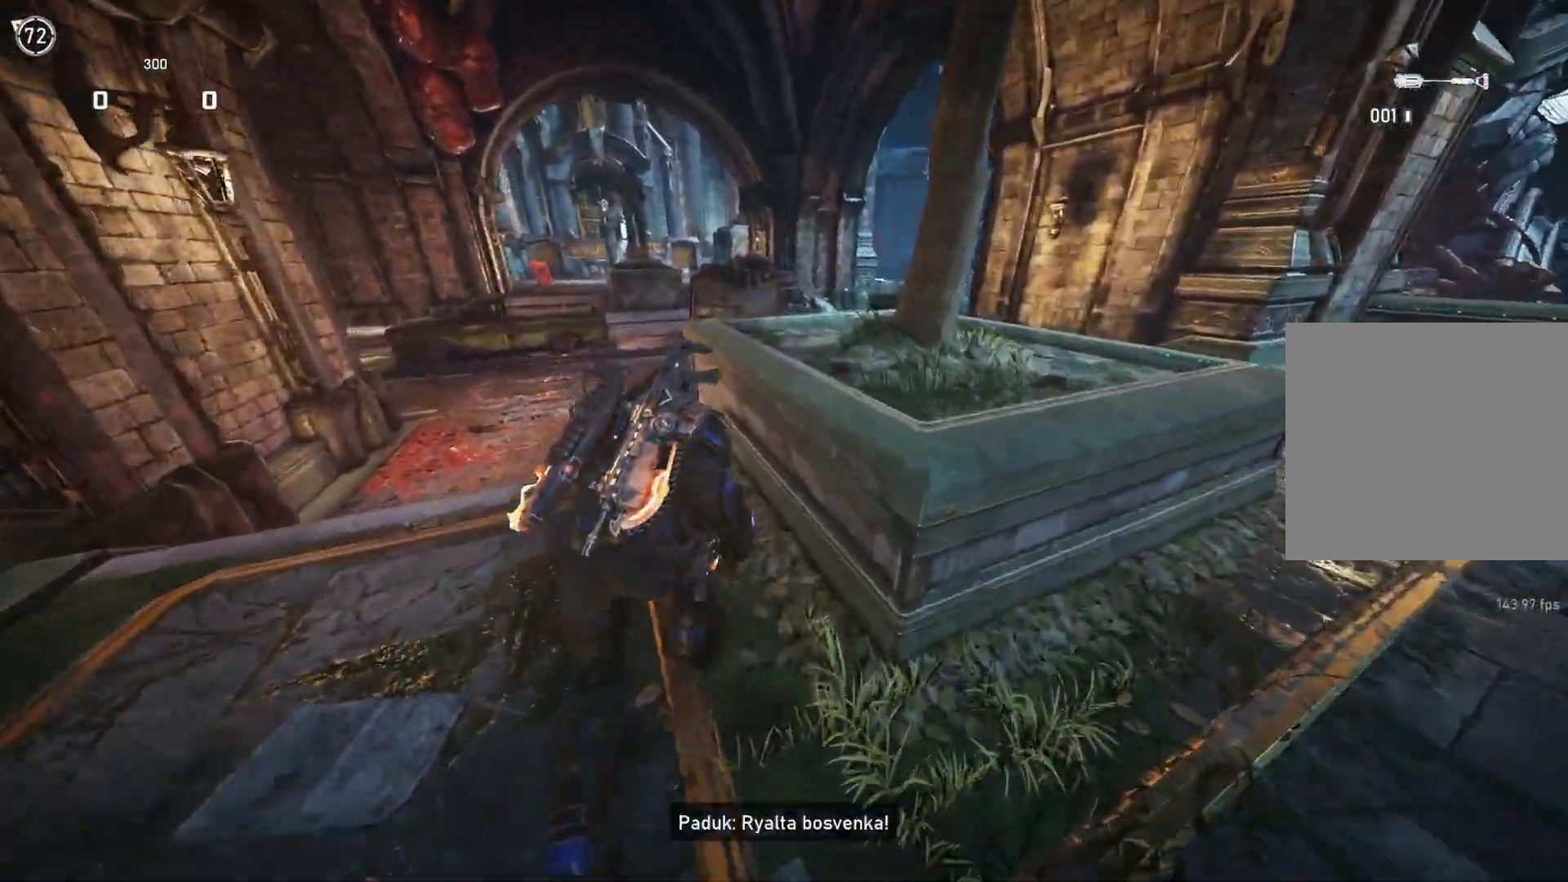
{"buttons": ["L1"], "left_stick": "center", "right_stick": "center", "events": [[217, "left_stick", "right"], [300, "left_stick", "center"]]}
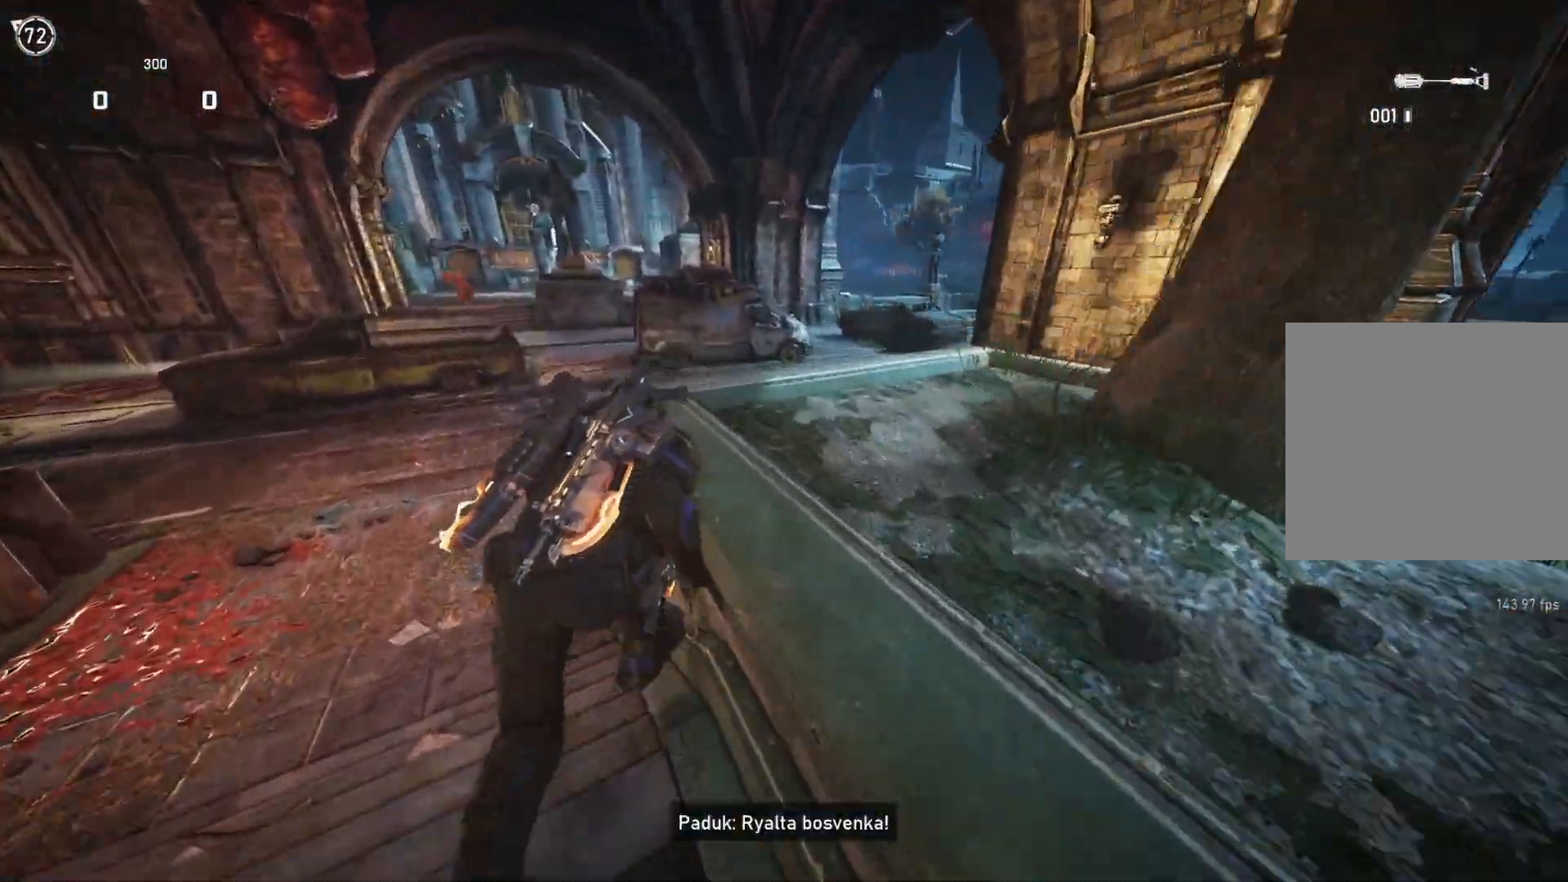
{"buttons": ["L1"], "left_stick": "center", "right_stick": "center", "events": [[17, "left_stick", "right"], [317, "left_stick", "center"]]}
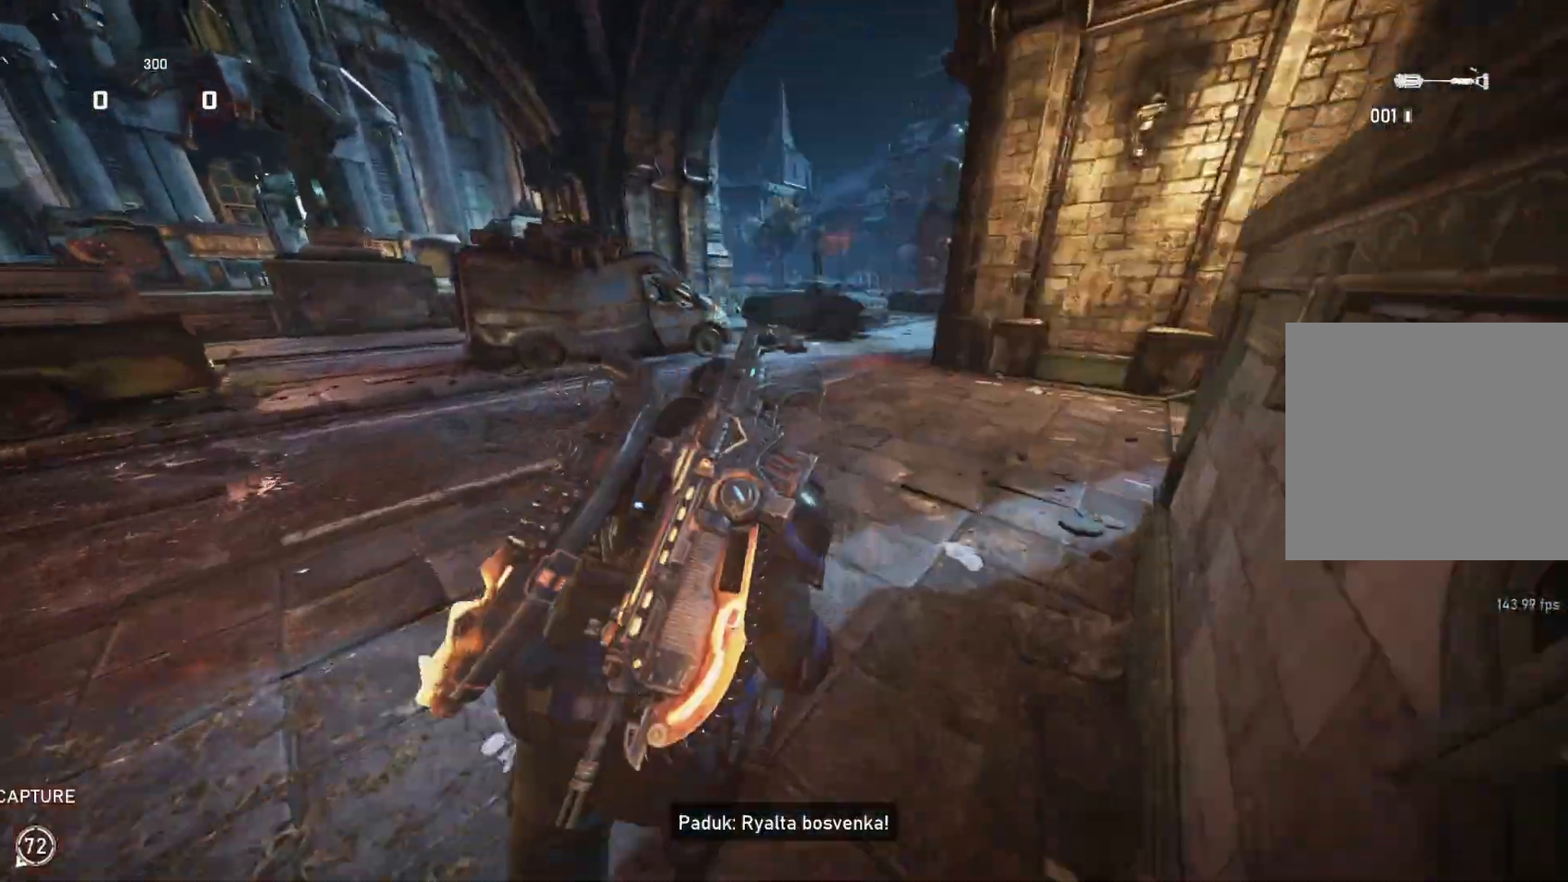
{"buttons": ["A", "L1"], "left_stick": "right", "right_stick": "center", "events": [[67, "left_stick", "right"], [200, "left_stick", "center"], [333, "A", "down"], [417, "left_stick", "right"]]}
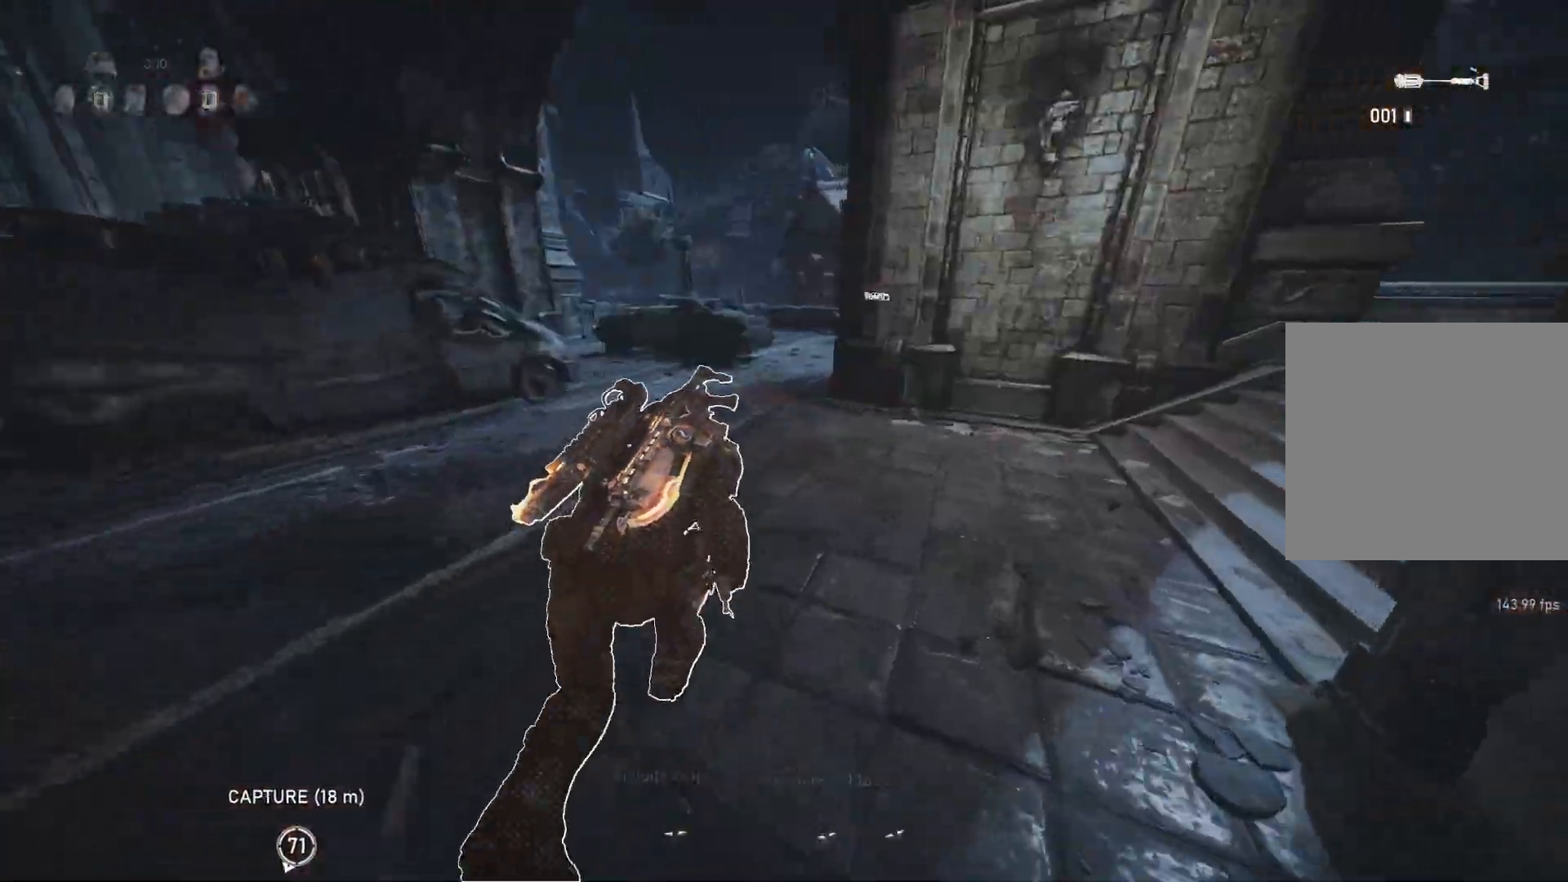
{"buttons": ["L1"], "left_stick": "center", "right_stick": "center", "events": [[33, "left_stick", "center"], [417, "A", "up"]]}
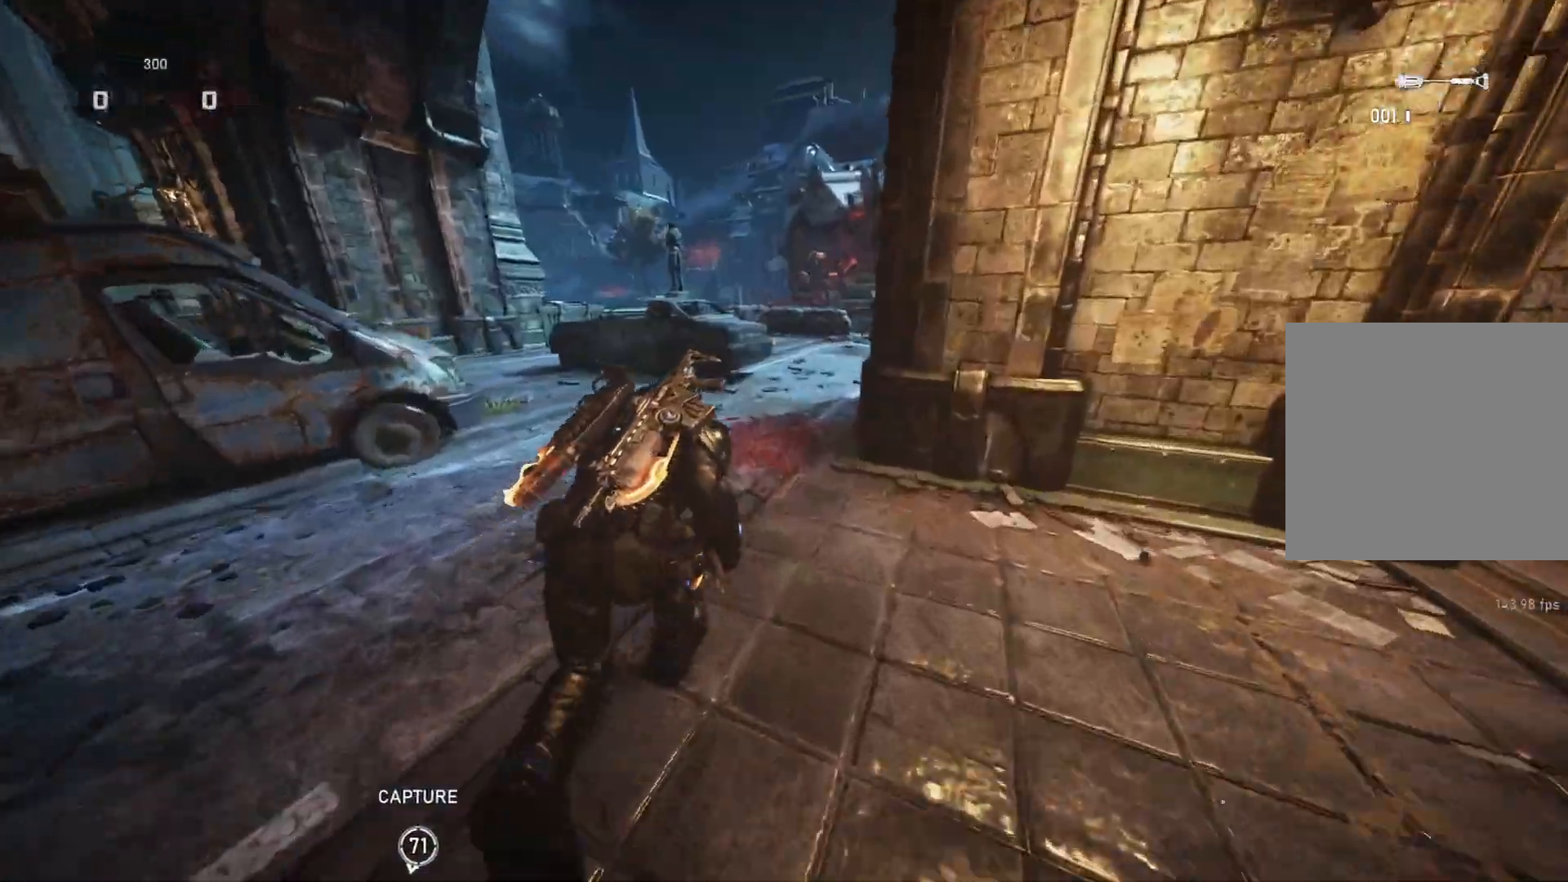
{"buttons": ["L1"], "left_stick": "up", "right_stick": "center", "events": [[83, "A", "down"], [100, "left_stick", "up-right"], [200, "left_stick", "center"], [333, "left_stick", "right"], [500, "A", "up"], [500, "left_stick", "up"]]}
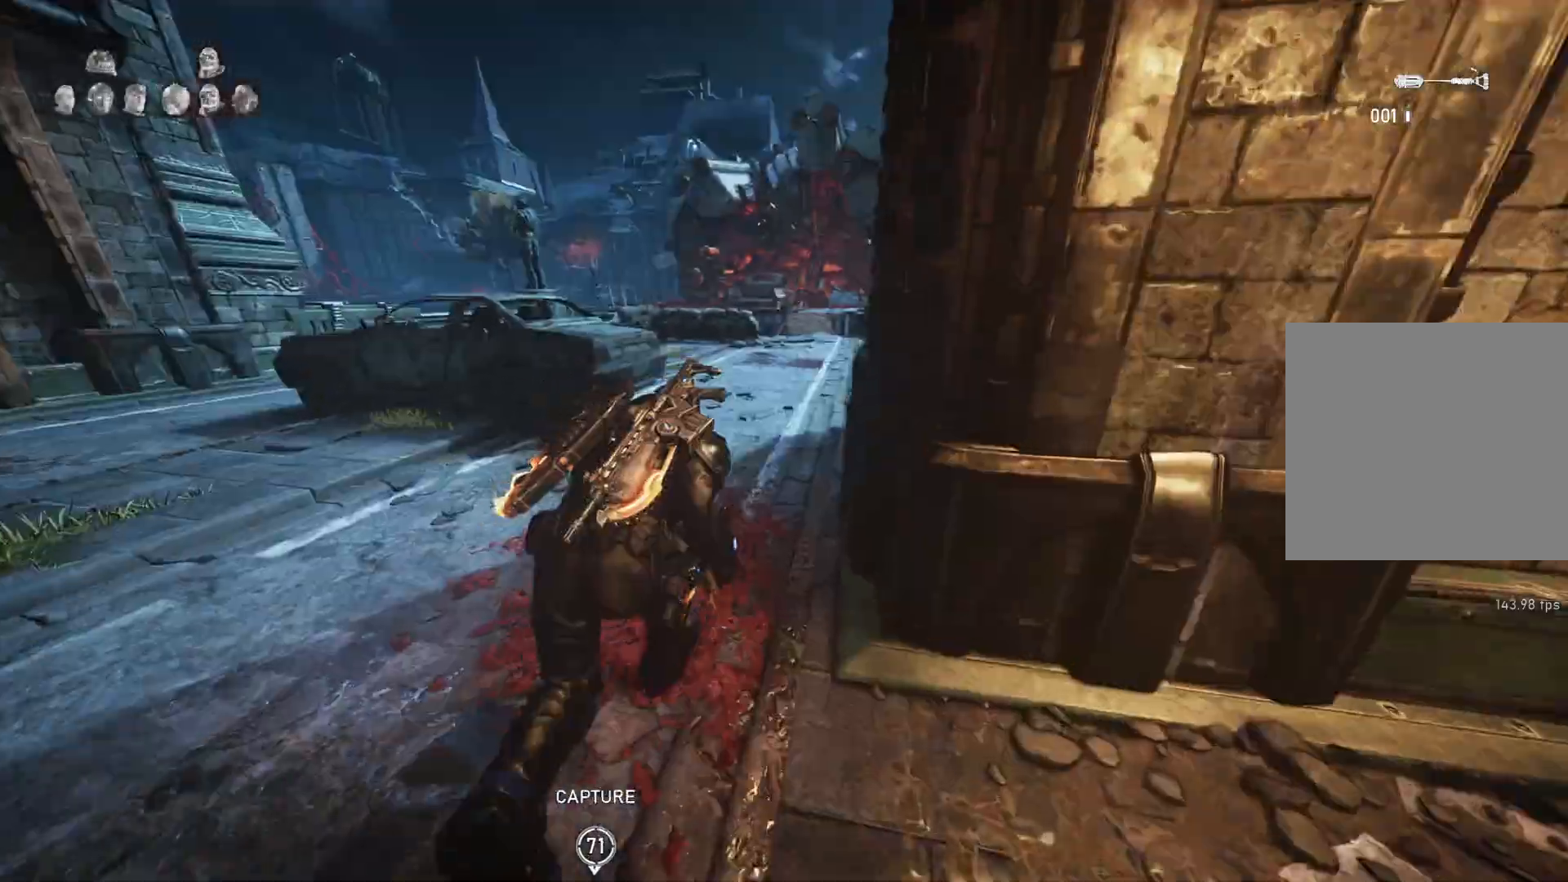
{"buttons": ["A", "L1"], "left_stick": "up", "right_stick": "center", "events": [[167, "left_stick", "up-right"], [333, "left_stick", "up"], [367, "A", "down"]]}
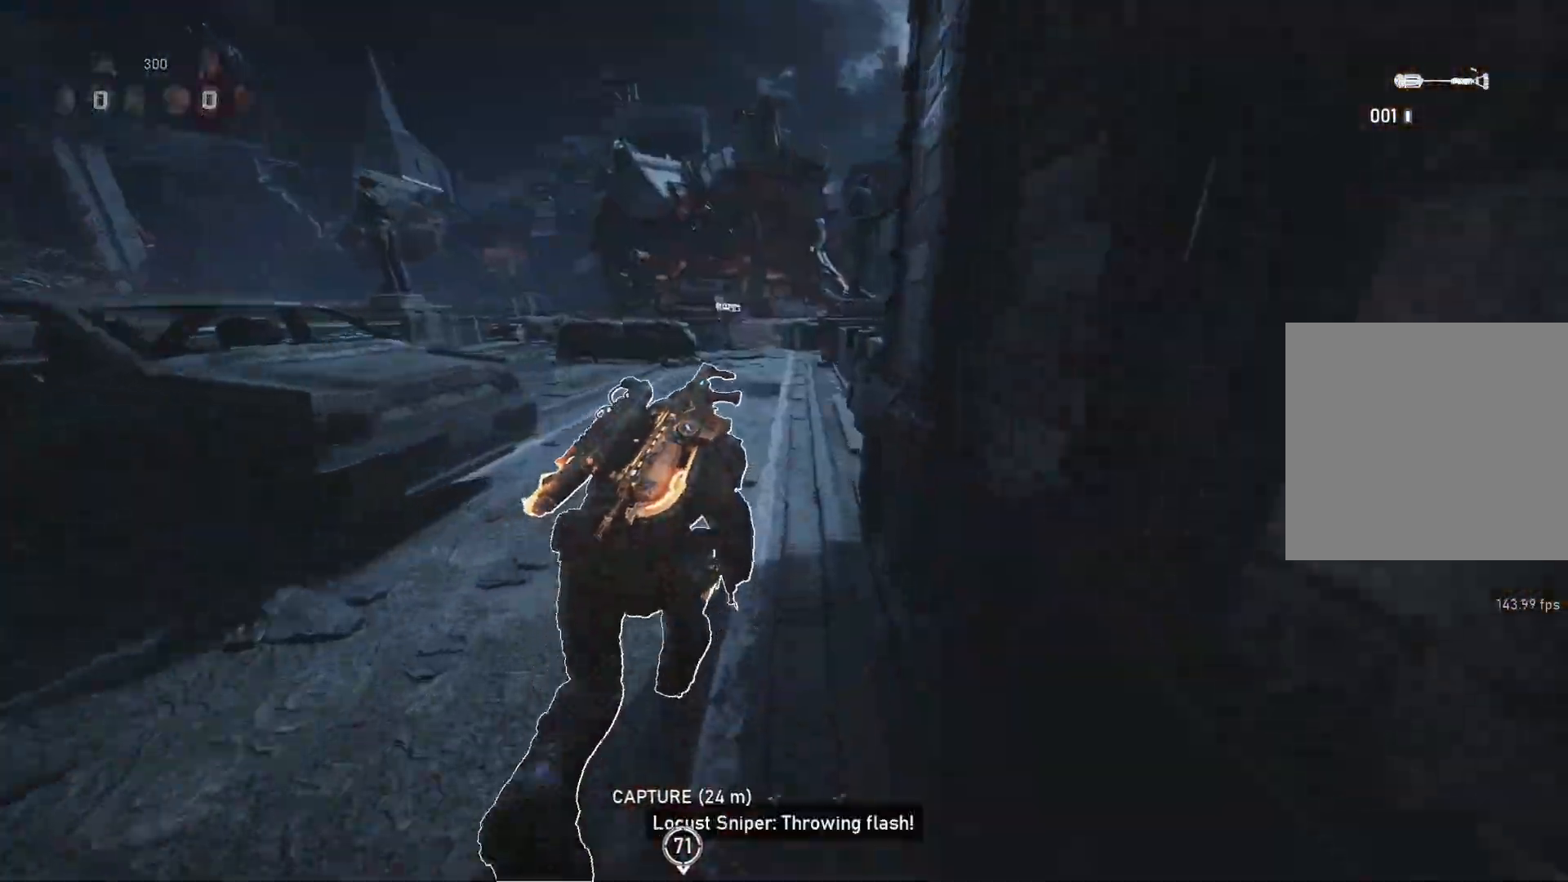
{"buttons": ["L1"], "left_stick": "up", "right_stick": "center", "events": [[250, "A", "up"]]}
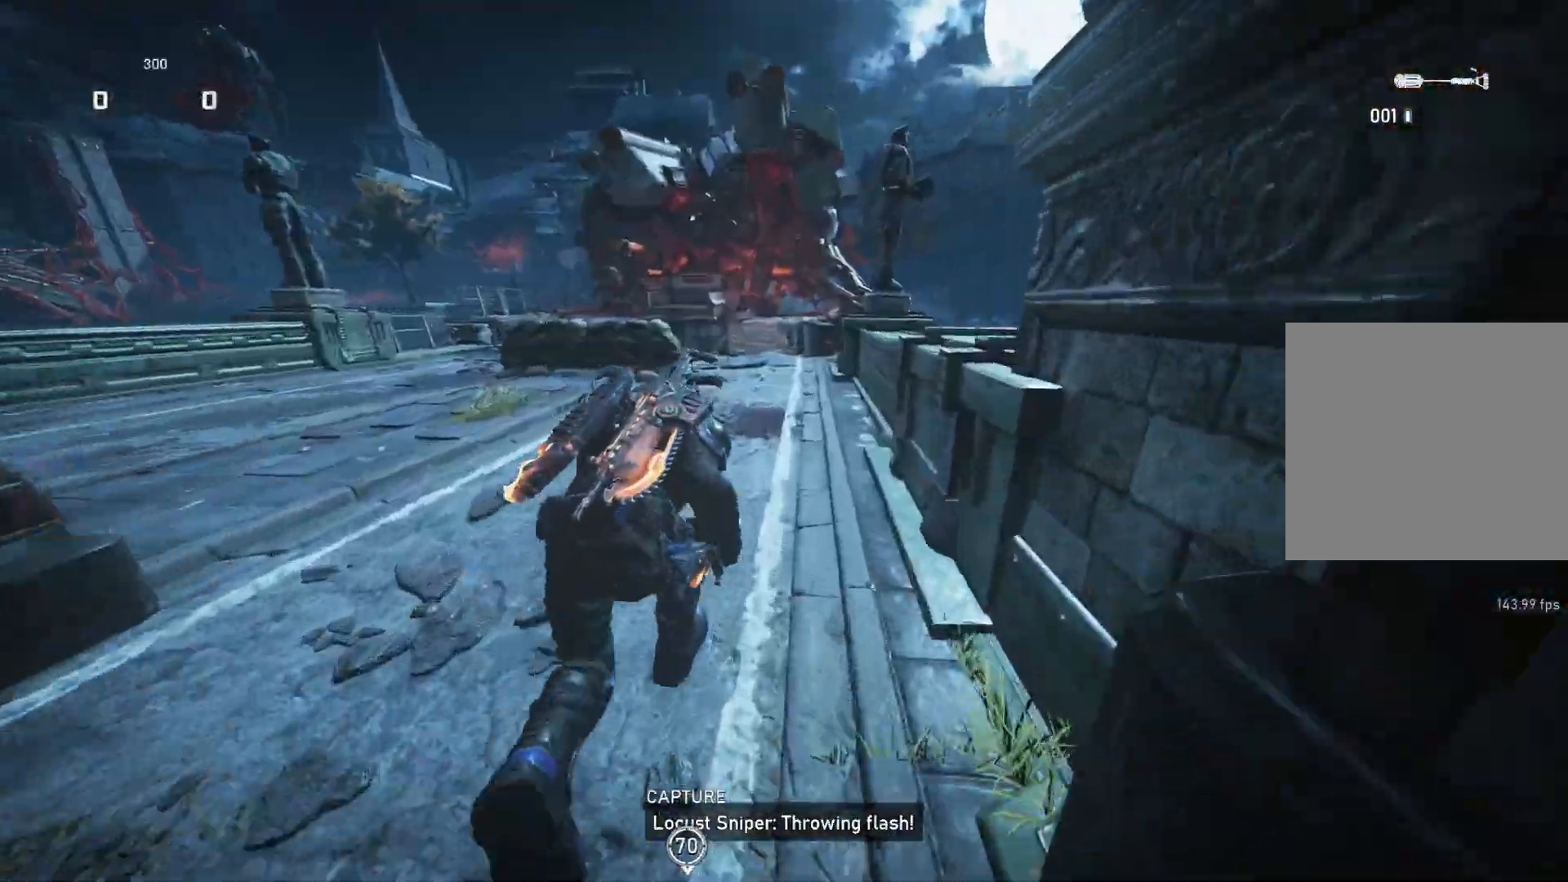
{"buttons": ["R2"], "left_stick": "right", "right_stick": "center", "events": [[67, "right_stick", "left"], [83, "L1", "up"], [100, "left_stick", "up-right"], [233, "R2", "down"], [267, "left_stick", "right"], [283, "right_stick", "center"]]}
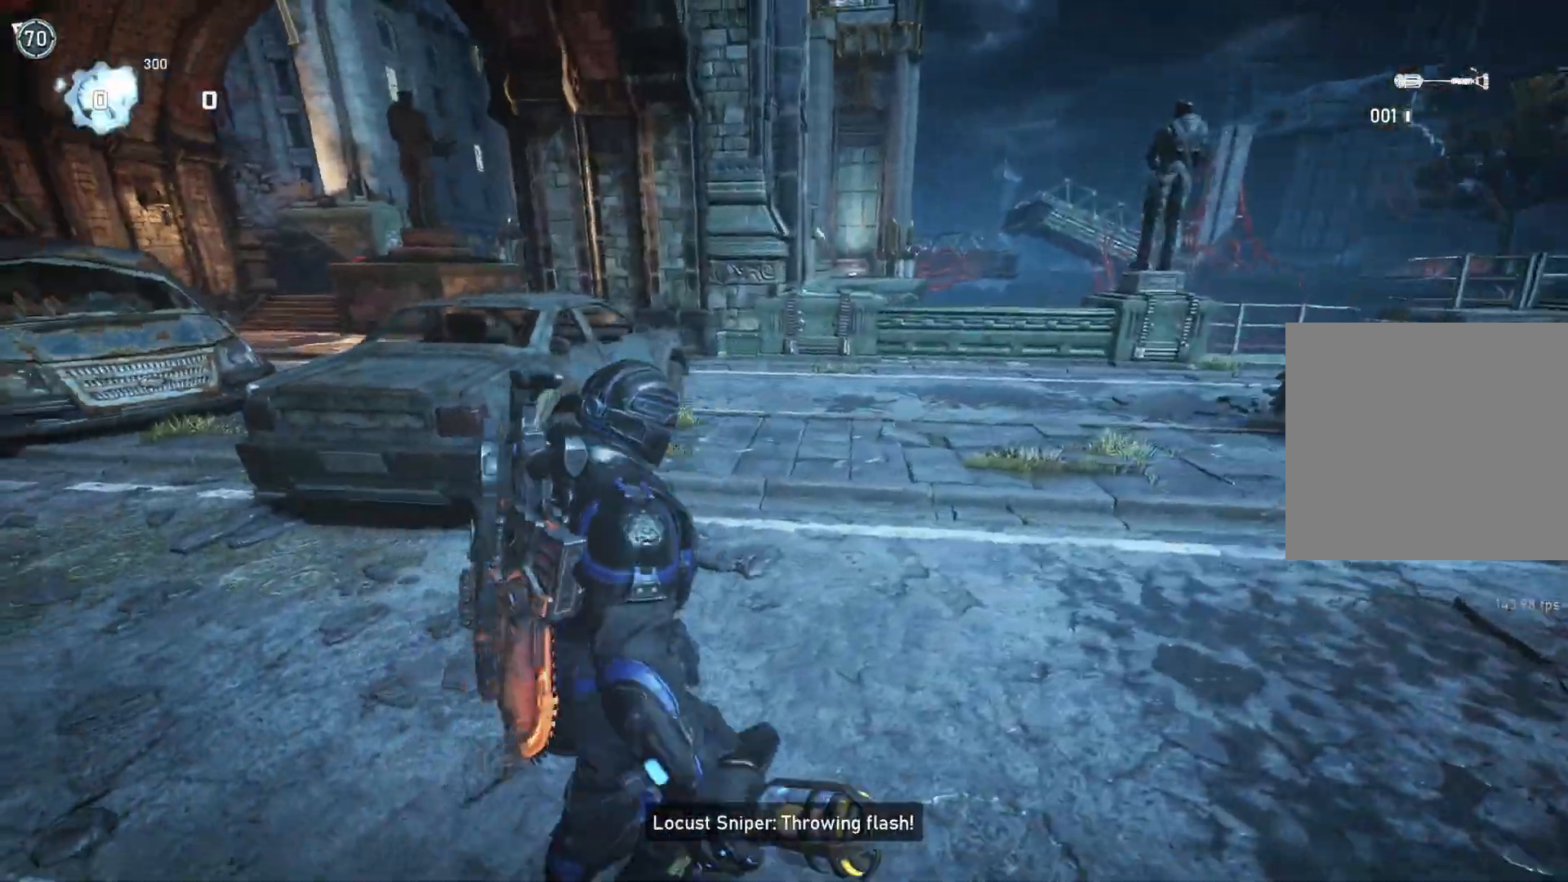
{"buttons": [], "left_stick": "right", "right_stick": "center", "events": [[217, "L1", "down"], [283, "L1", "up"], [317, "R2", "up"]]}
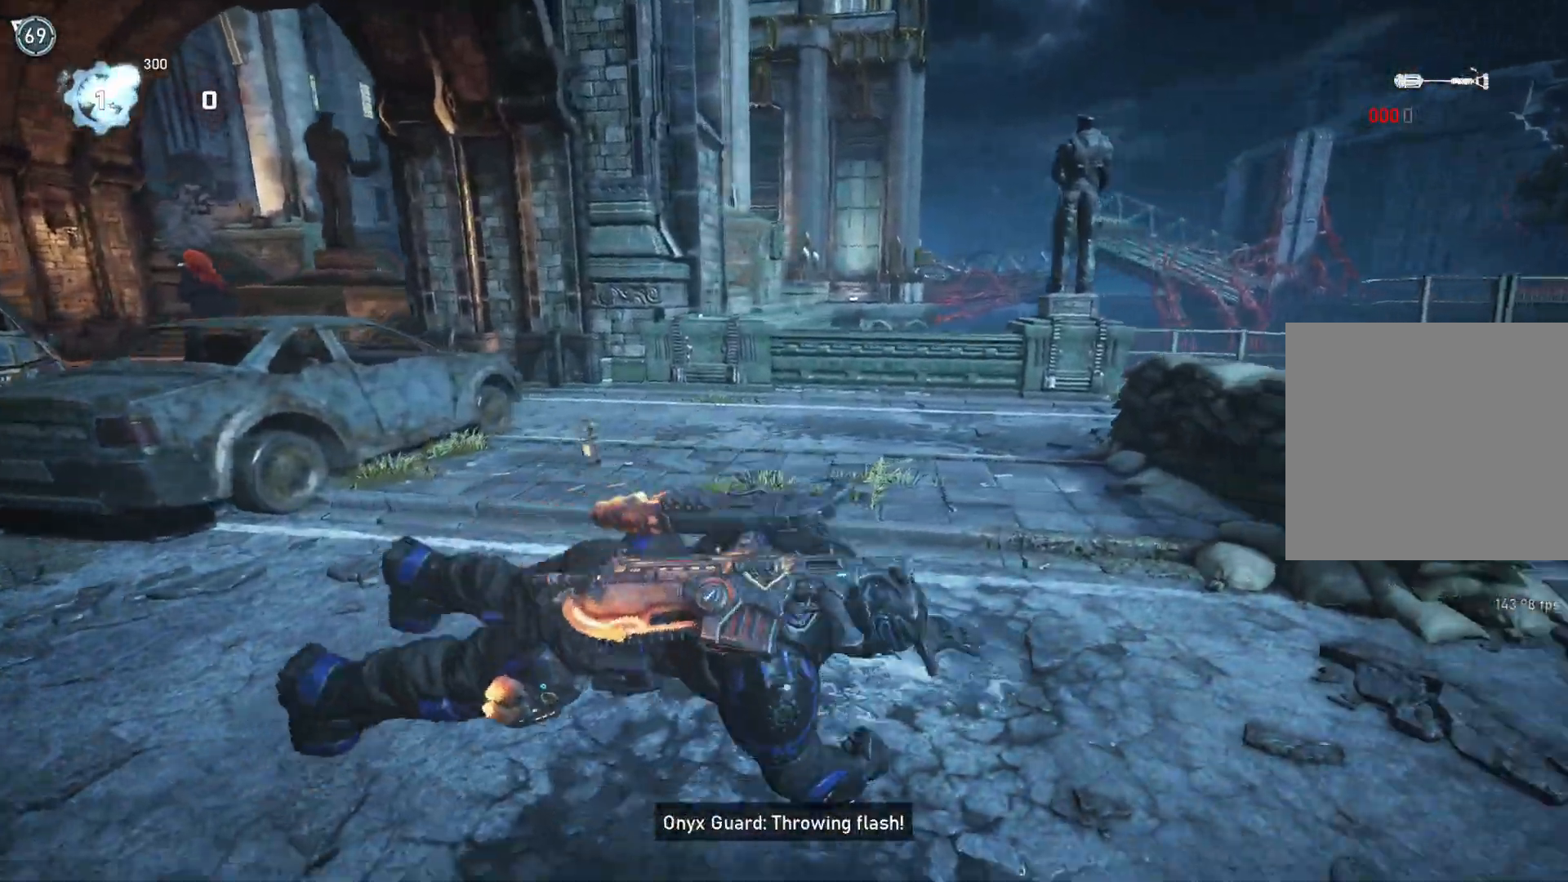
{"buttons": ["A", "L1"], "left_stick": "right", "right_stick": "center", "events": [[67, "right_stick", "left"], [250, "L1", "down"], [417, "right_stick", "center"], [500, "A", "down"]]}
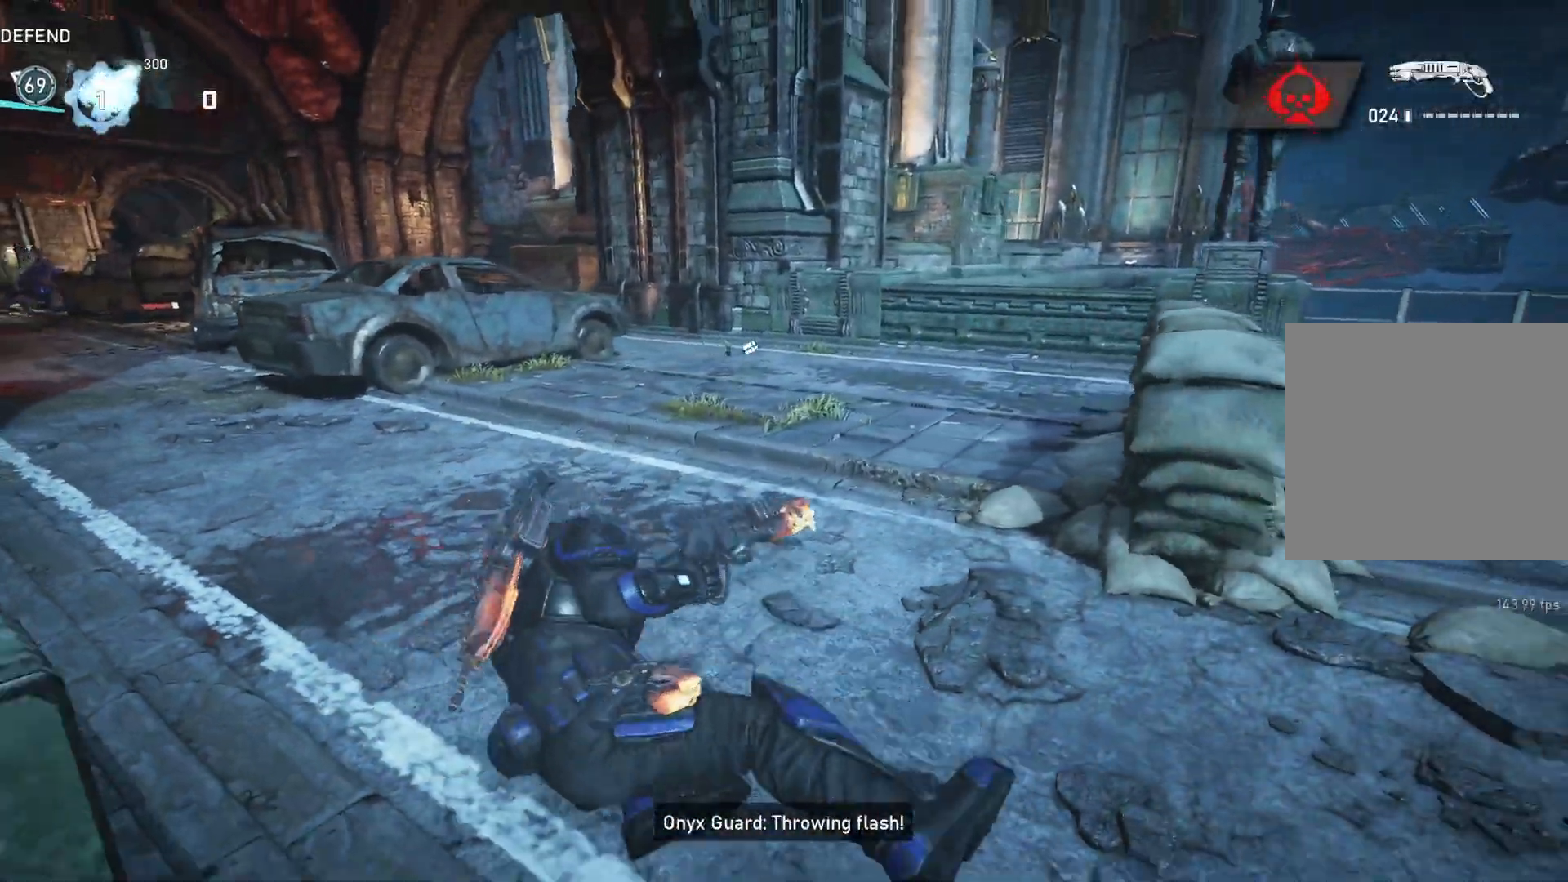
{"buttons": ["L1", "DPAD_RIGHT"], "left_stick": "right", "right_stick": "center", "events": [[200, "A", "up"], [433, "DPAD_RIGHT", "down"]]}
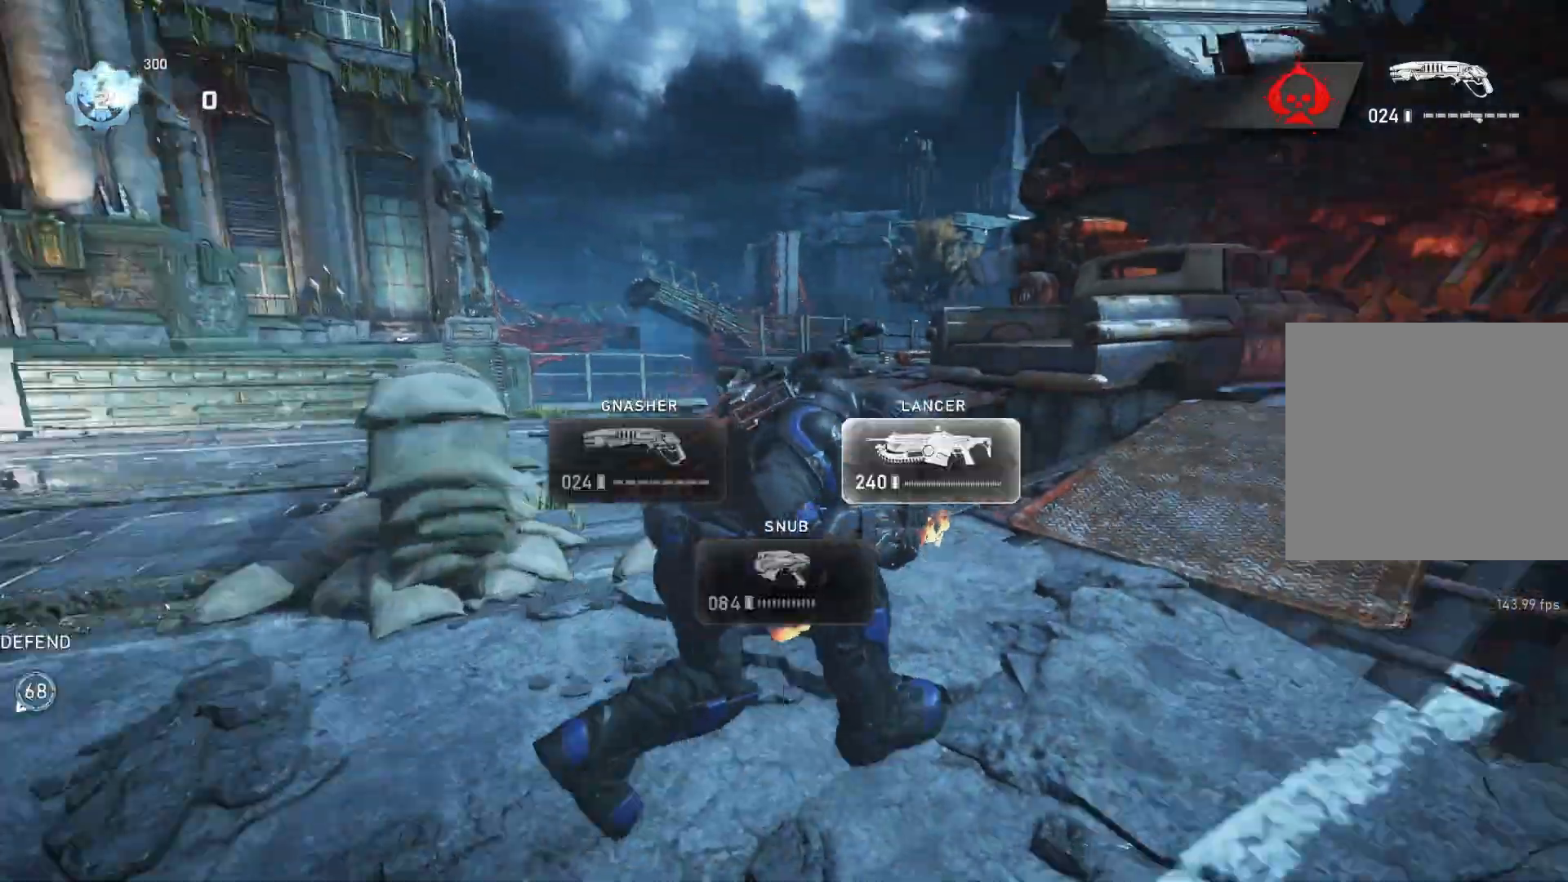
{"buttons": ["A", "L1"], "left_stick": "up", "right_stick": "center", "events": [[17, "DPAD_RIGHT", "up"], [200, "left_stick", "up-right"], [217, "right_stick", "down"], [333, "right_stick", "center"], [383, "left_stick", "up"], [500, "A", "down"]]}
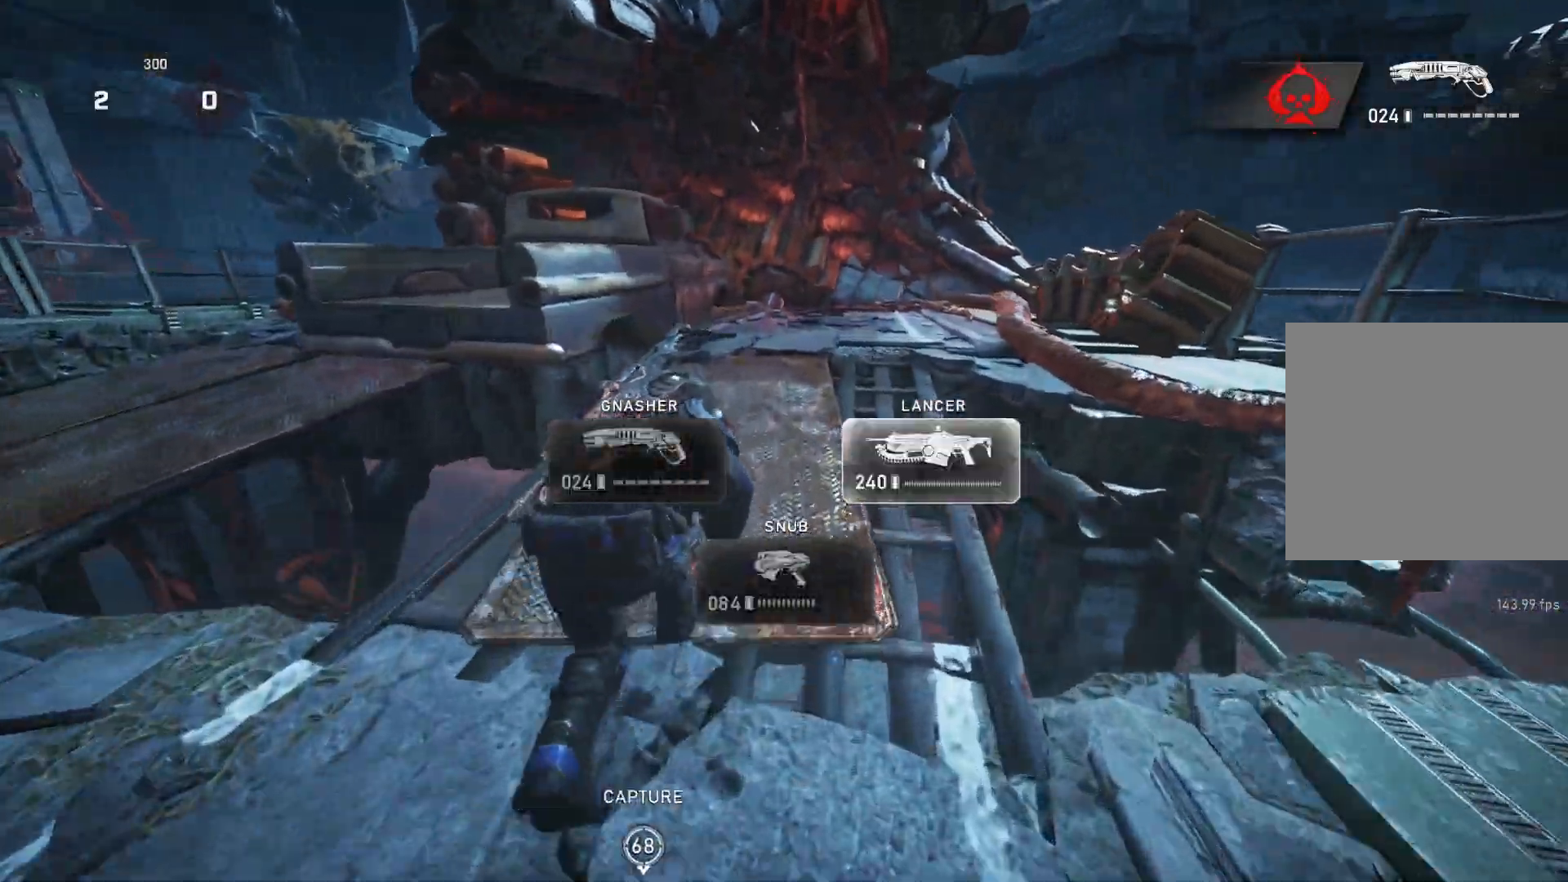
{"buttons": ["L1"], "left_stick": "up", "right_stick": "center", "events": [[350, "A", "up"], [383, "L1", "up"], [417, "right_stick", "down"], [450, "L1", "down"], [483, "right_stick", "center"]]}
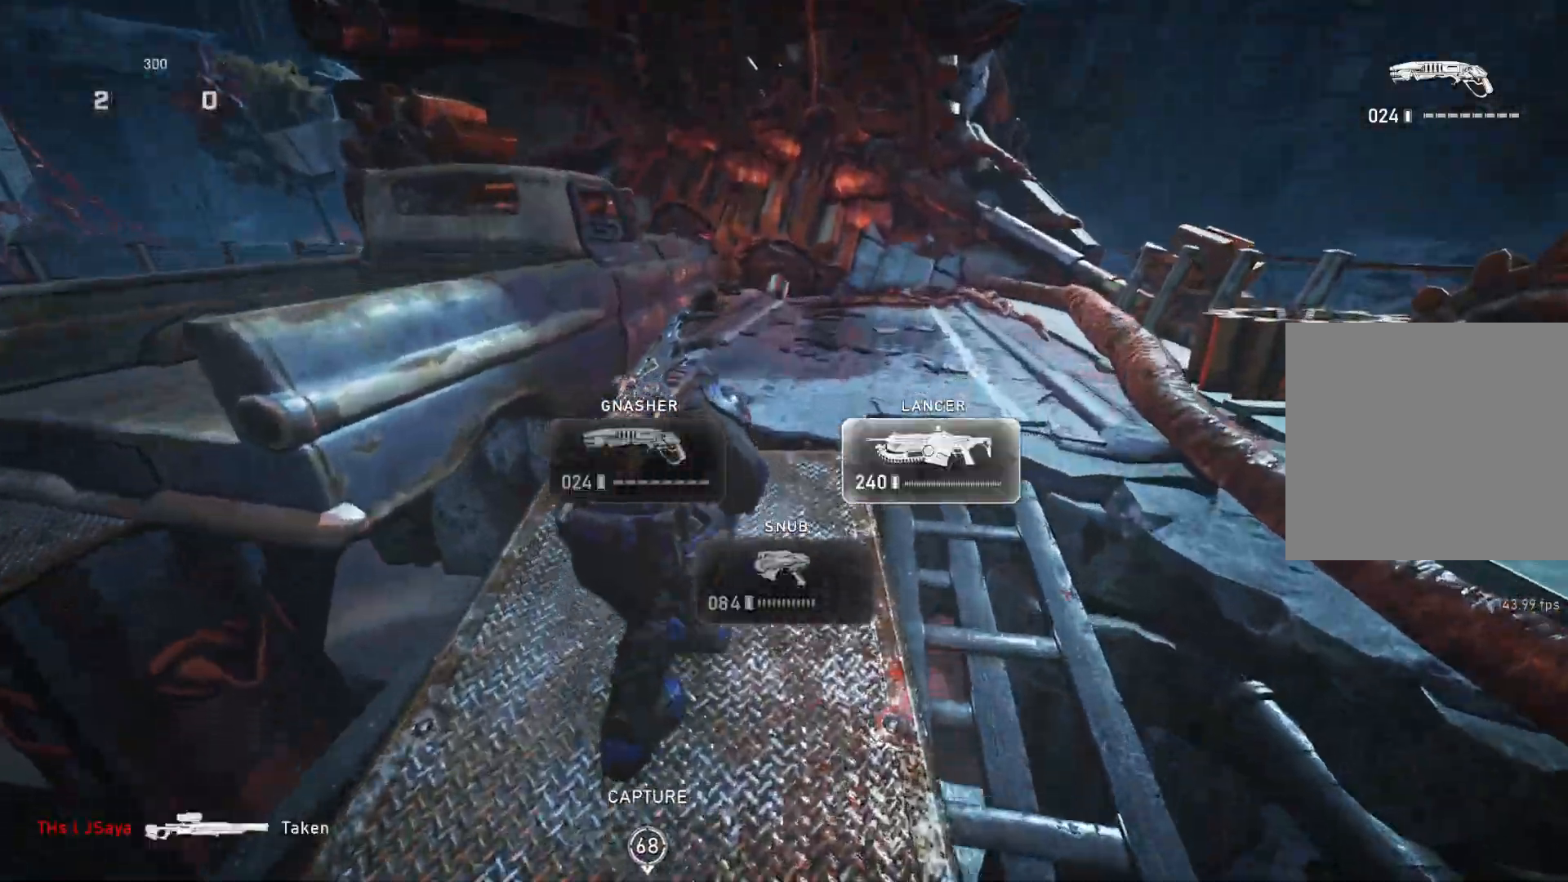
{"buttons": ["L1"], "left_stick": "up", "right_stick": "down", "events": [[67, "A", "down"], [317, "A", "up"], [417, "right_stick", "down"]]}
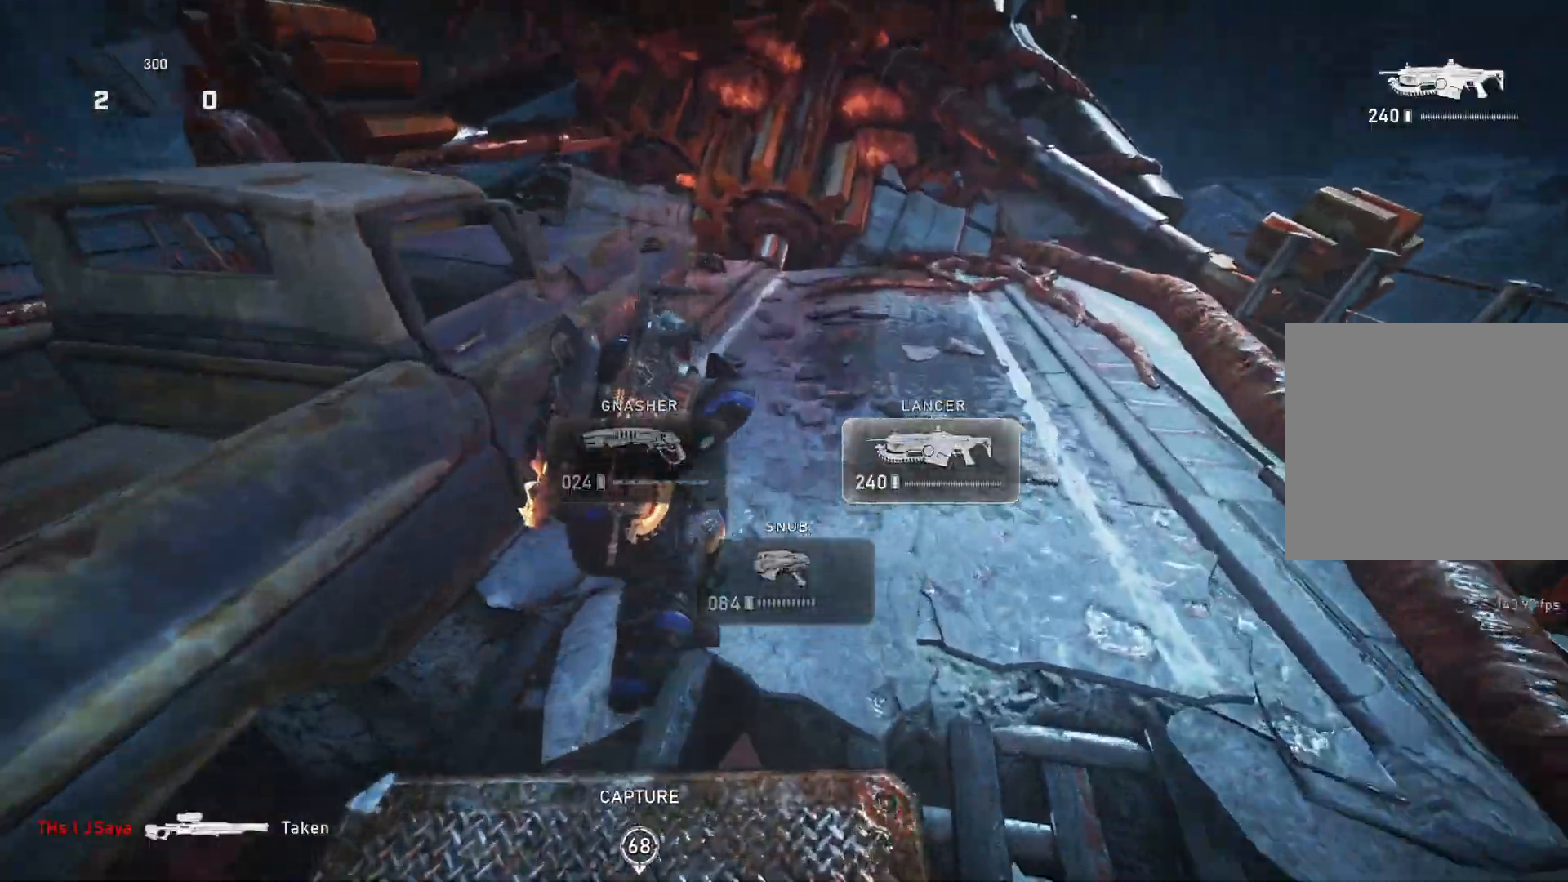
{"buttons": ["A", "L1"], "left_stick": "up-left", "right_stick": "center", "events": [[33, "right_stick", "center"], [50, "A", "down"], [100, "left_stick", "center"], [417, "left_stick", "up-left"]]}
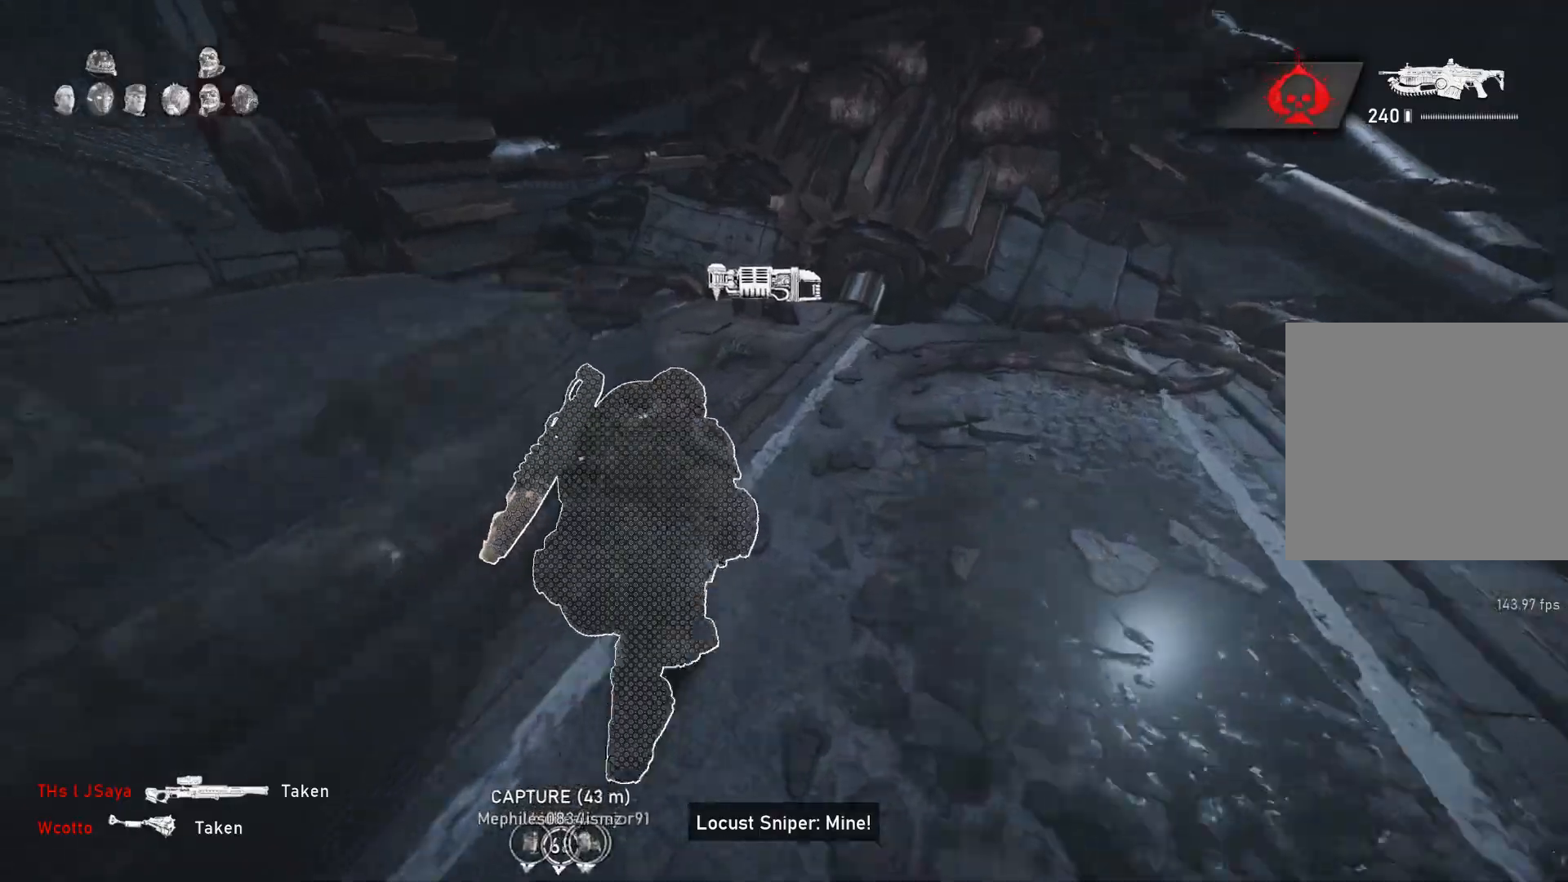
{"buttons": ["L1"], "left_stick": "up", "right_stick": "center", "events": [[183, "left_stick", "up"], [400, "A", "up"]]}
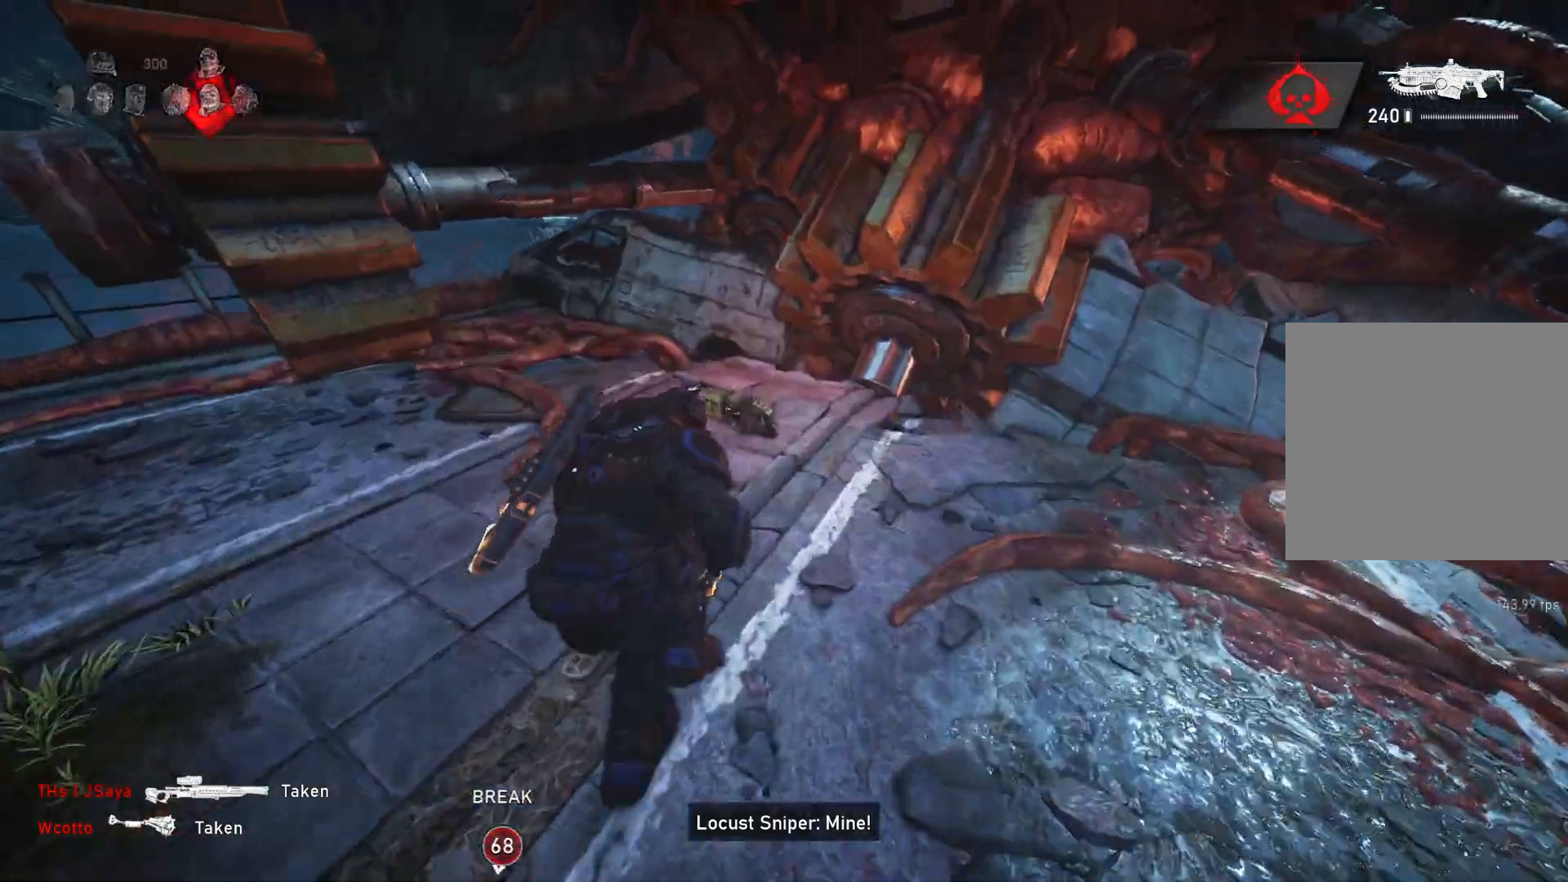
{"buttons": ["X"], "left_stick": "down-right", "right_stick": "center", "events": [[333, "X", "down"], [383, "L1", "up"], [400, "left_stick", "down-right"]]}
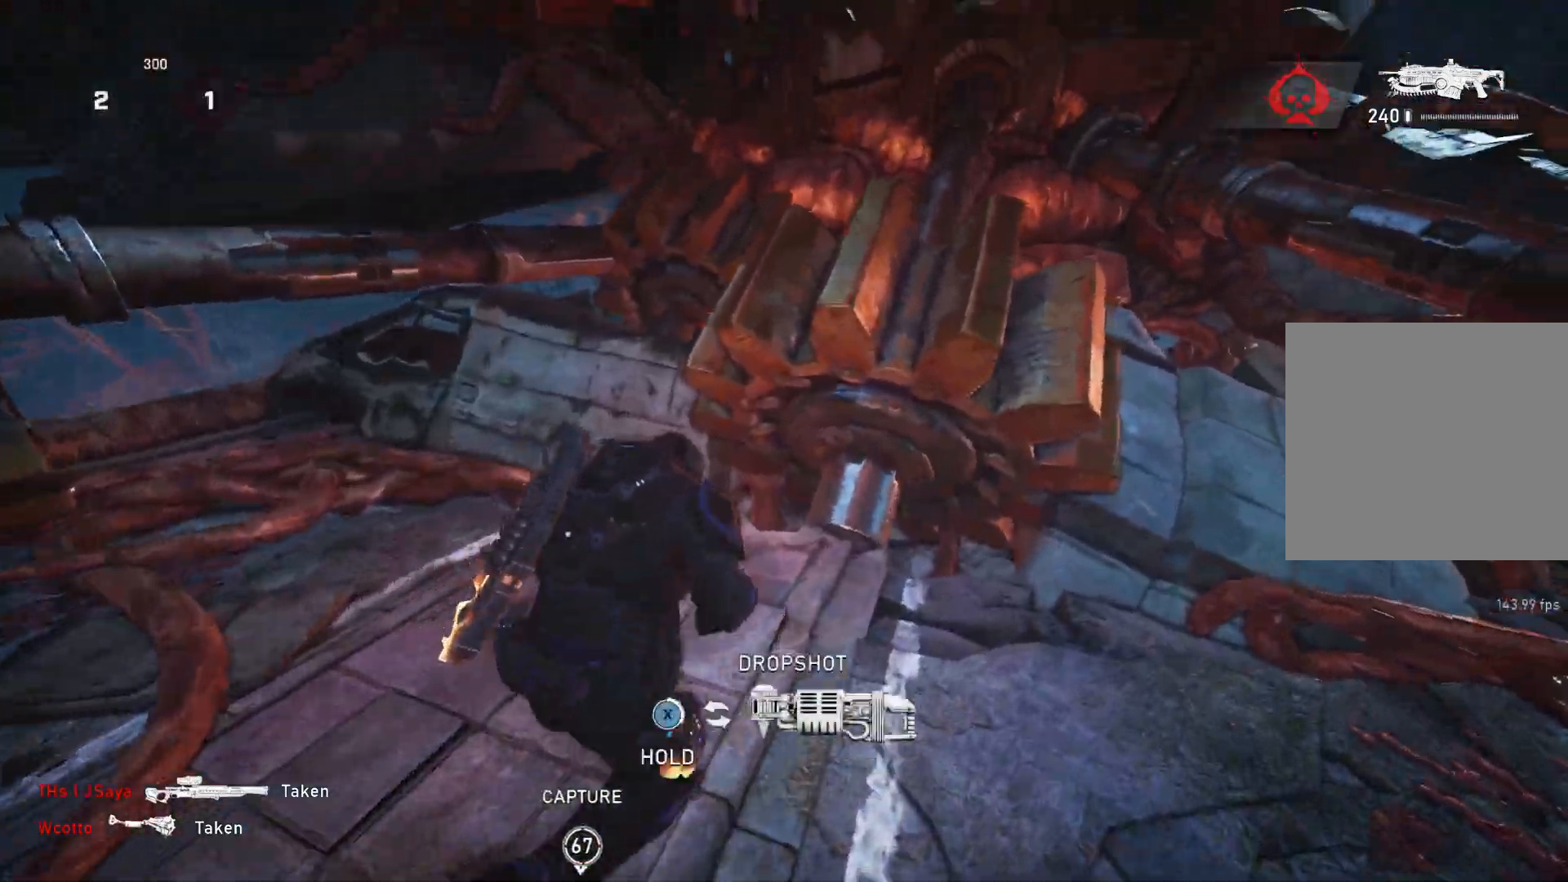
{"buttons": [], "left_stick": "center", "right_stick": "down-left", "events": [[333, "left_stick", "center"], [367, "X", "up"], [400, "right_stick", "down-left"]]}
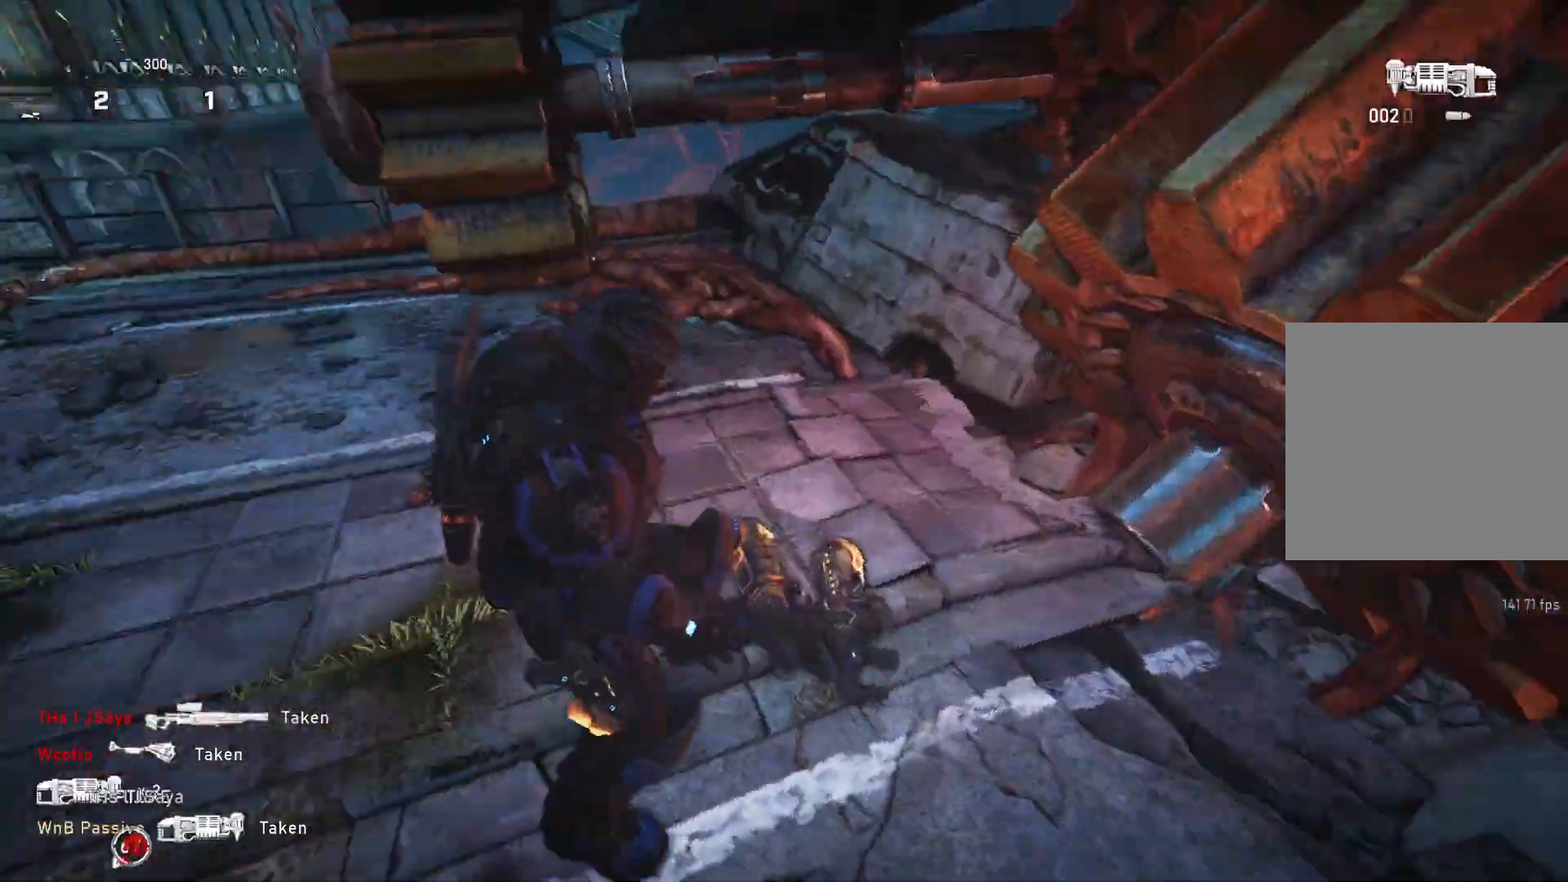
{"buttons": ["A", "L1"], "left_stick": "up", "right_stick": "center", "events": [[217, "right_stick", "center"], [267, "left_stick", "up"], [283, "A", "down"], [333, "L1", "down"]]}
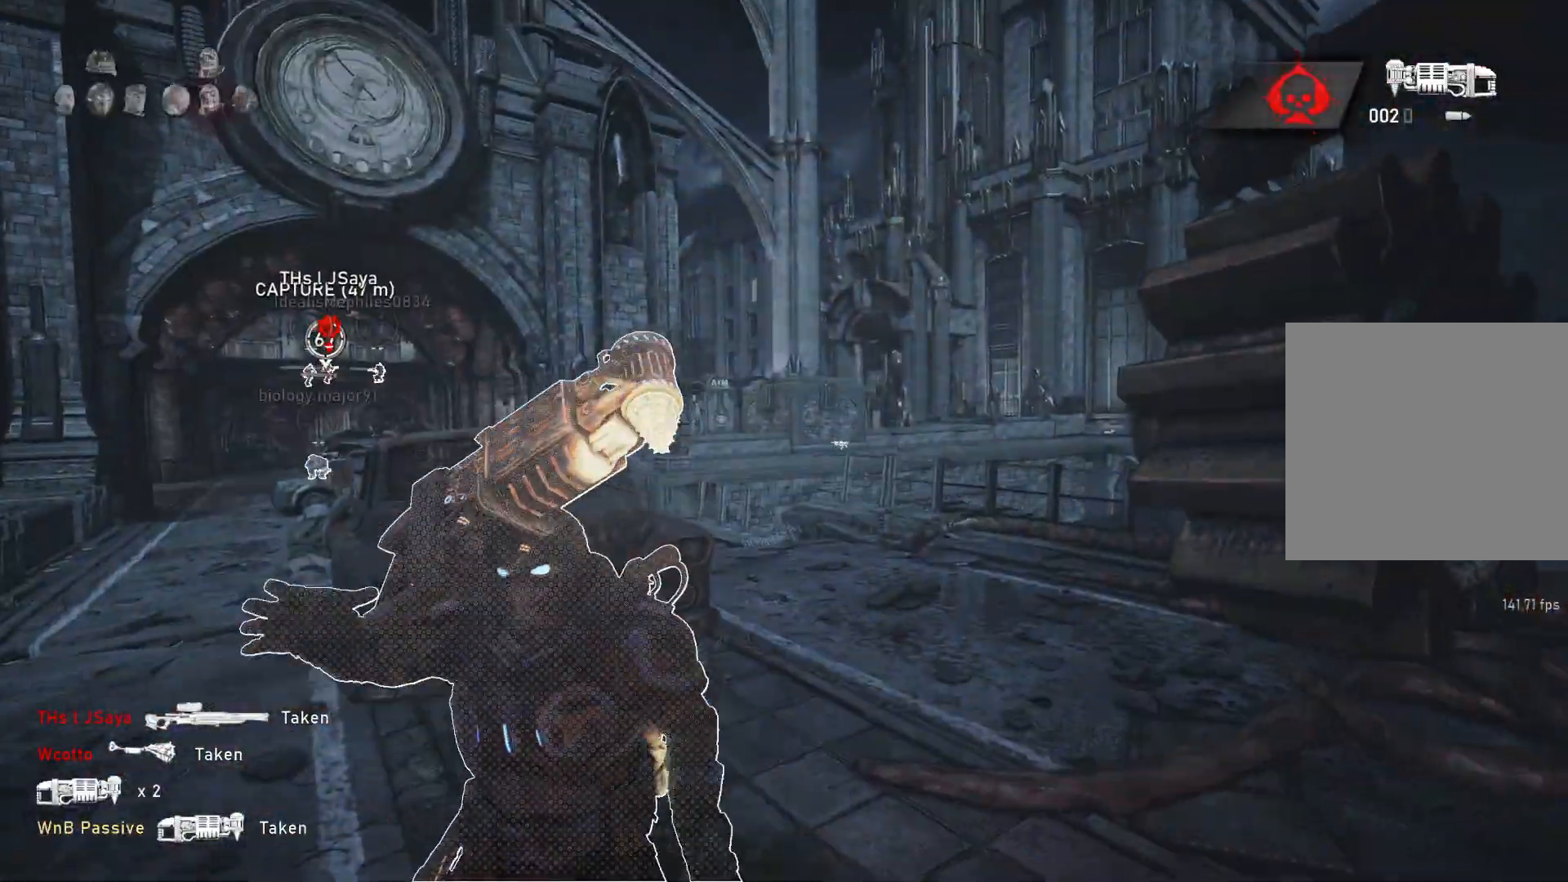
{"buttons": [], "left_stick": "up", "right_stick": "center", "events": [[67, "A", "up"], [83, "right_stick", "down"], [167, "A", "down"], [183, "right_stick", "center"], [383, "A", "up"], [500, "L1", "up"]]}
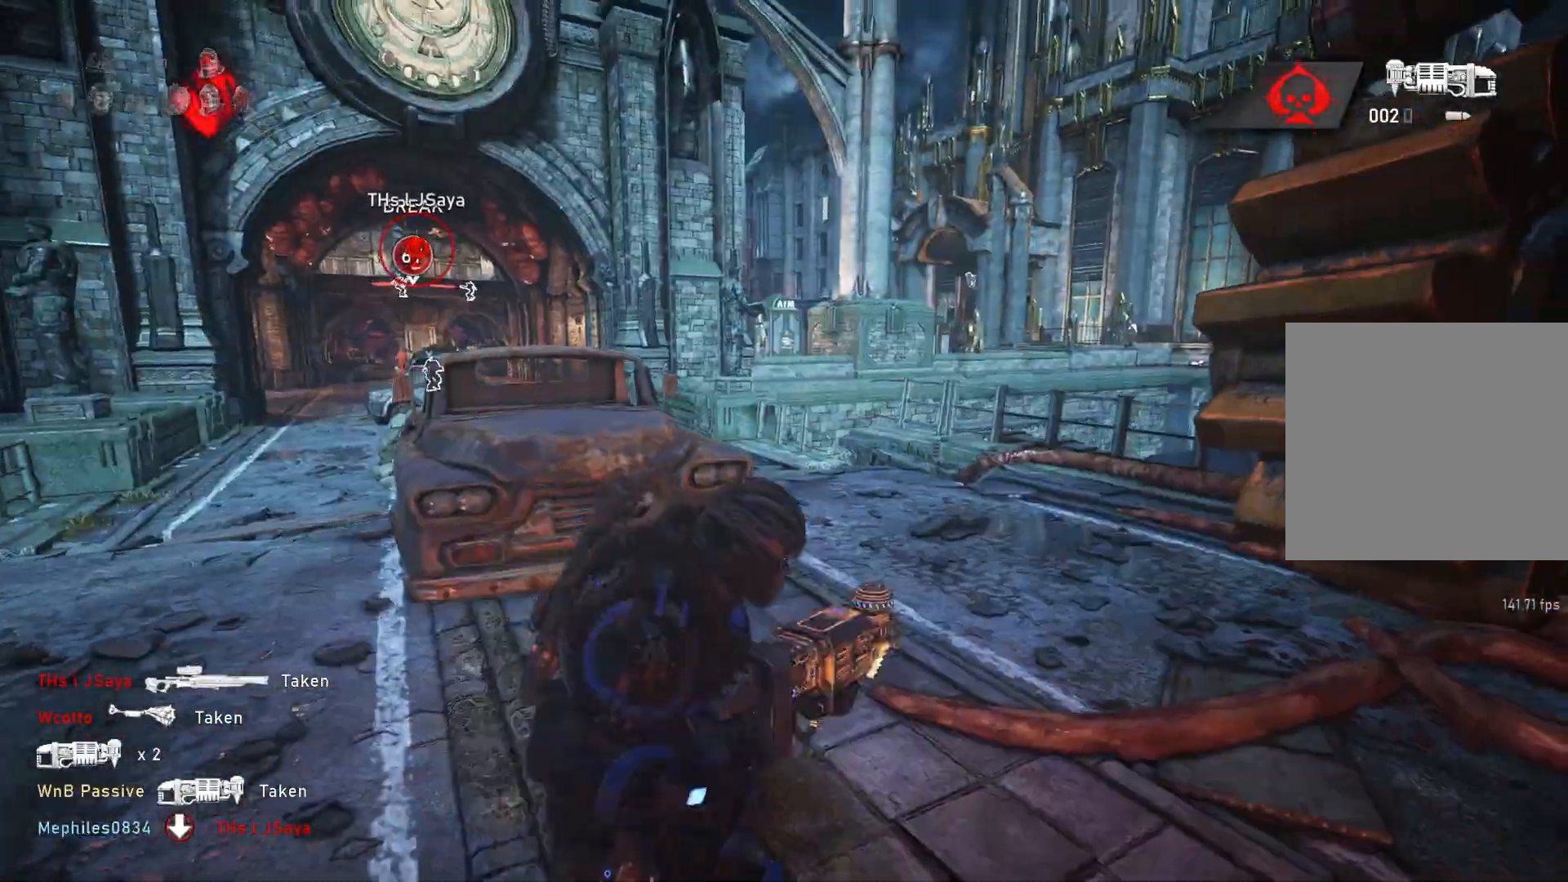
{"buttons": ["L1"], "left_stick": "up", "right_stick": "center", "events": [[33, "DPAD_LEFT", "down"], [100, "DPAD_LEFT", "up"], [133, "L1", "down"], [250, "L1", "up"], [400, "right_stick", "down-left"], [500, "L1", "down"], [500, "right_stick", "center"]]}
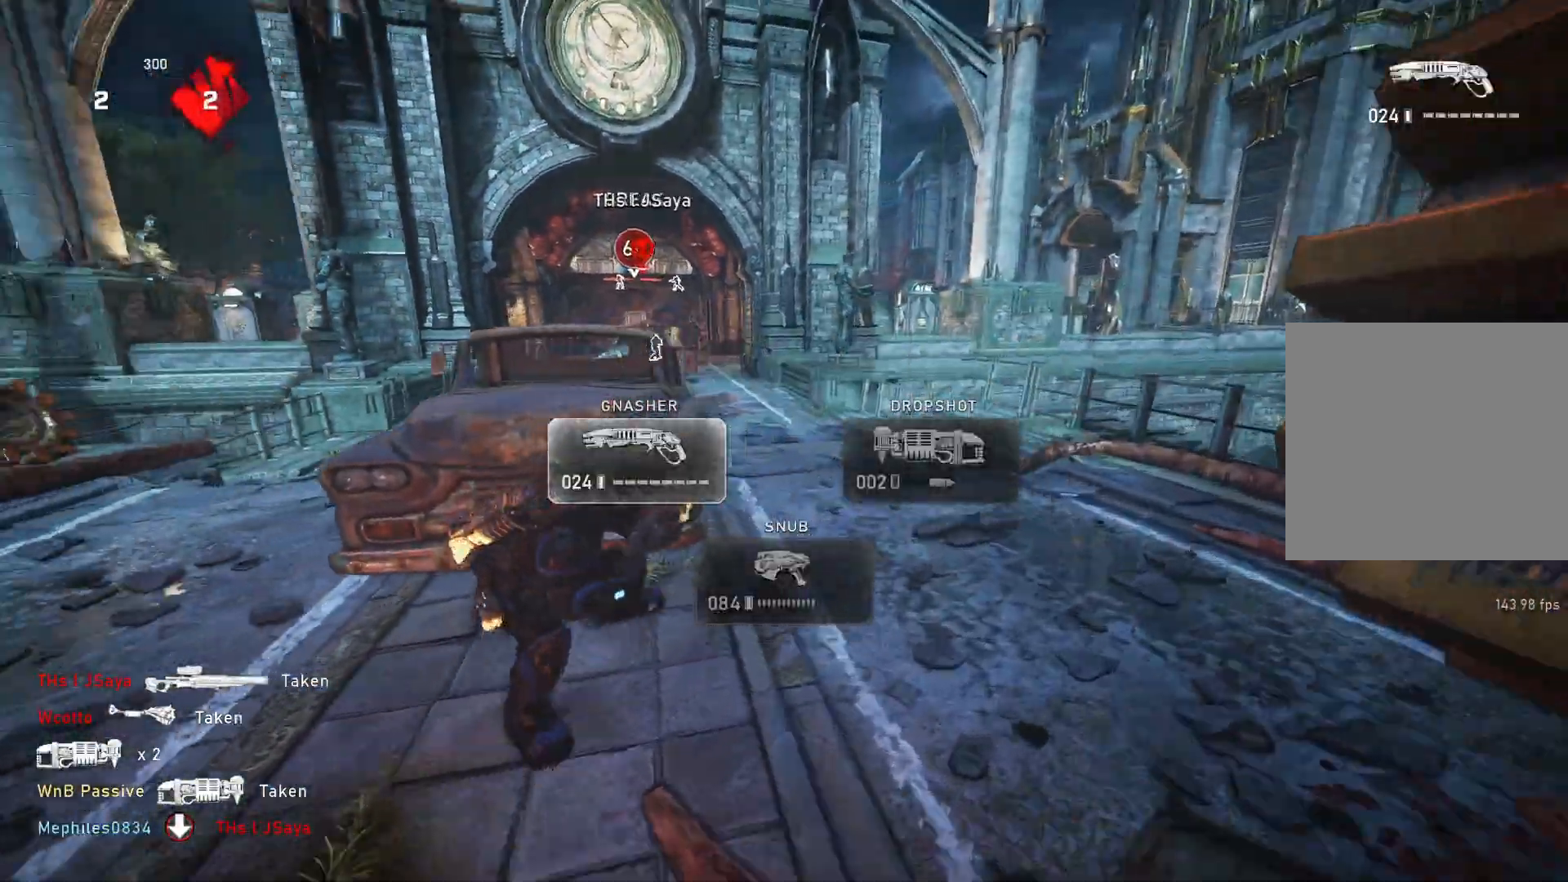
{"buttons": ["A", "L1"], "left_stick": "up", "right_stick": "center", "events": [[167, "right_stick", "down"], [233, "right_stick", "center"], [317, "A", "down"]]}
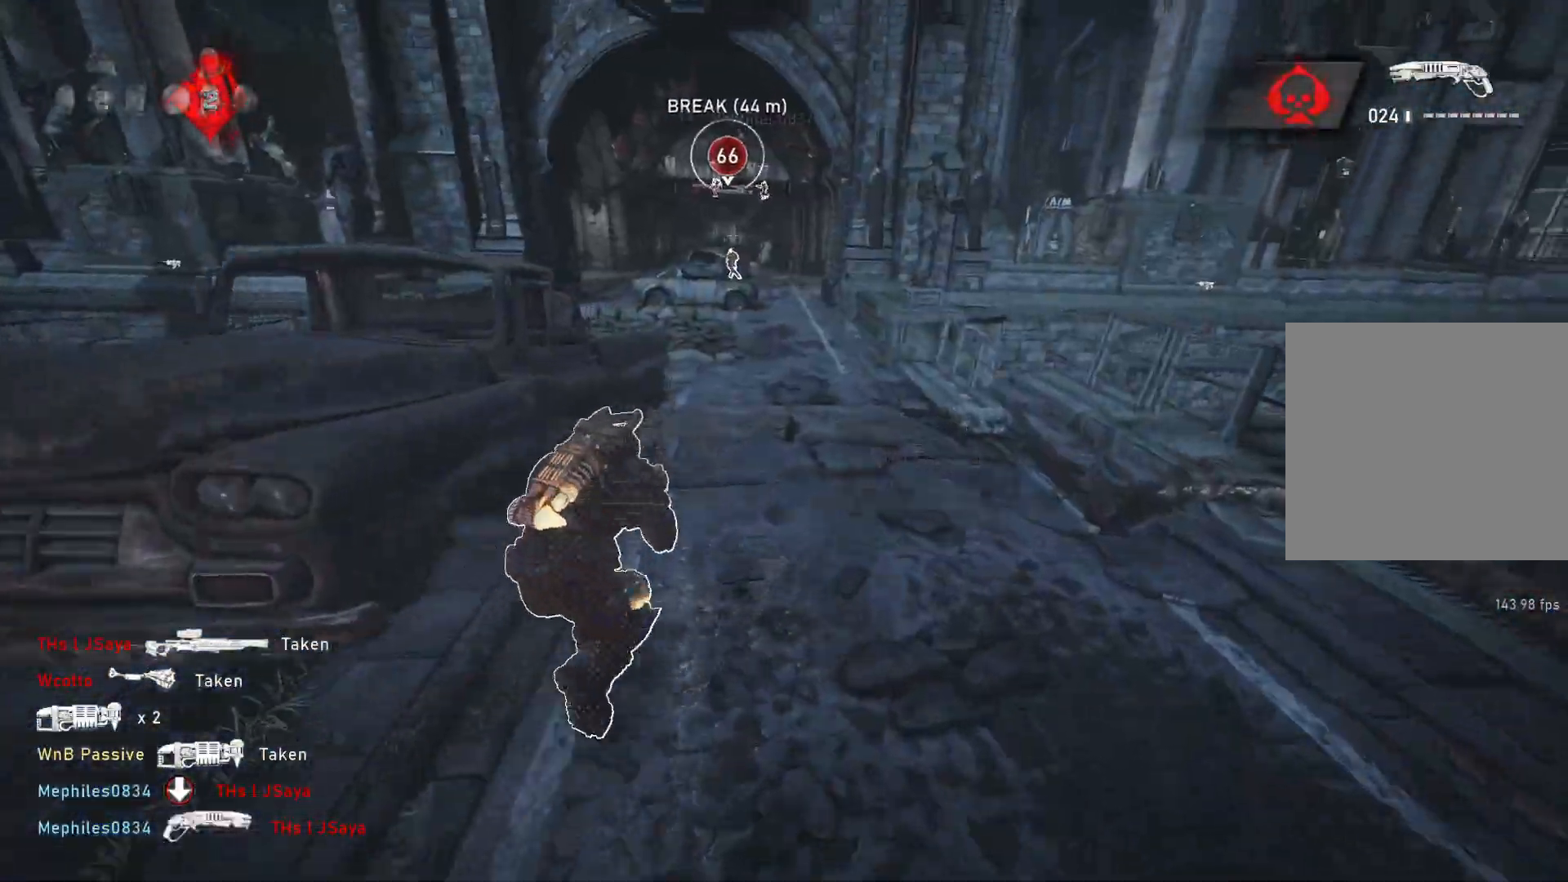
{"buttons": ["L1"], "left_stick": "center", "right_stick": "center", "events": [[300, "left_stick", "center"], [433, "A", "up"]]}
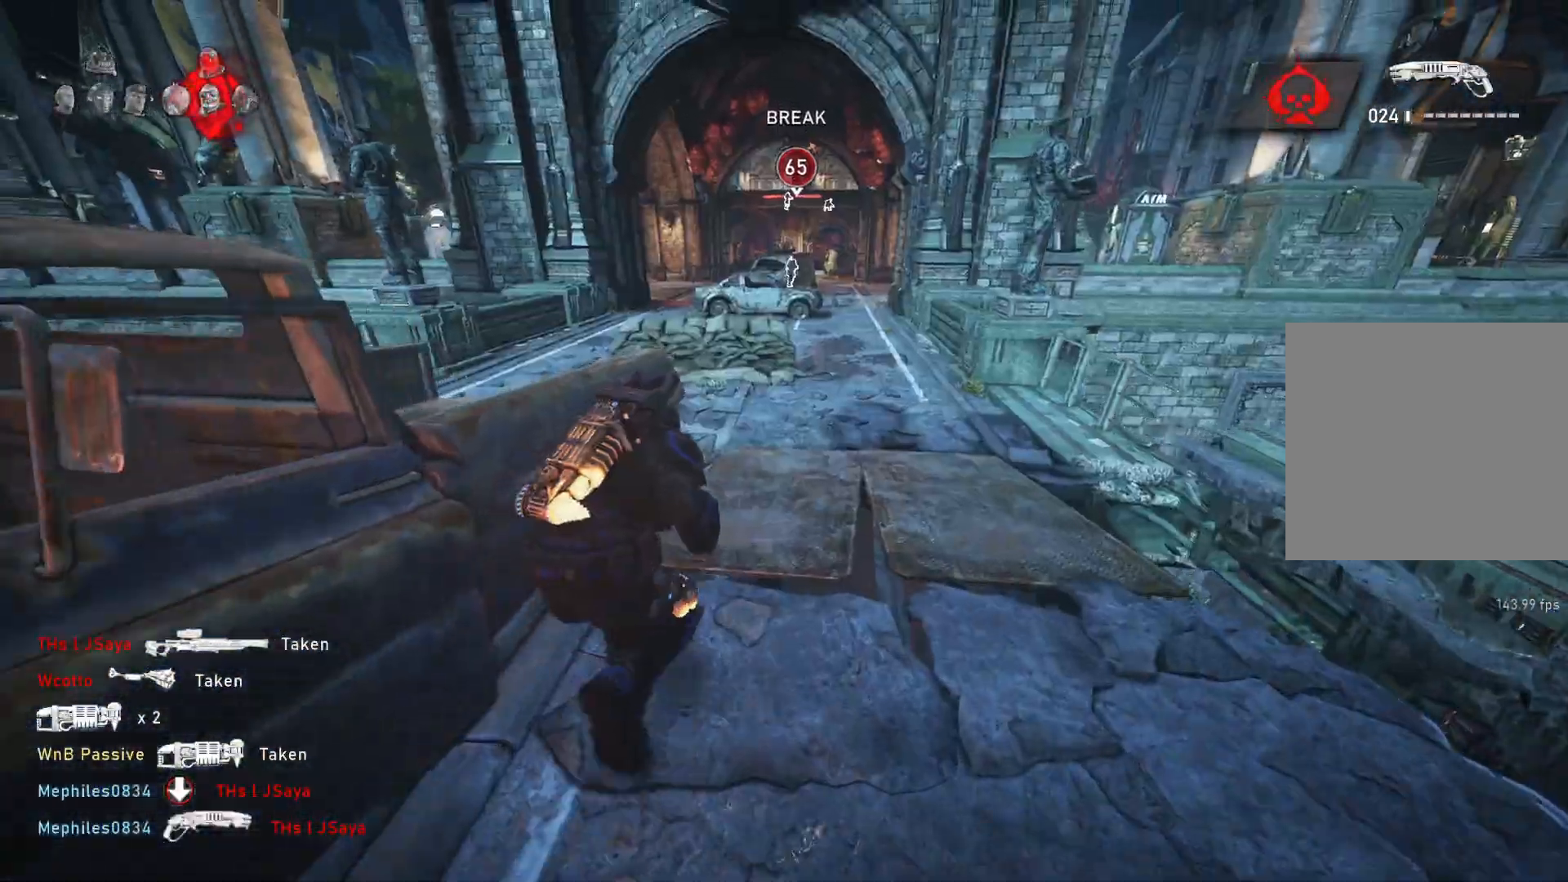
{"buttons": ["L1"], "left_stick": "center", "right_stick": "center", "events": []}